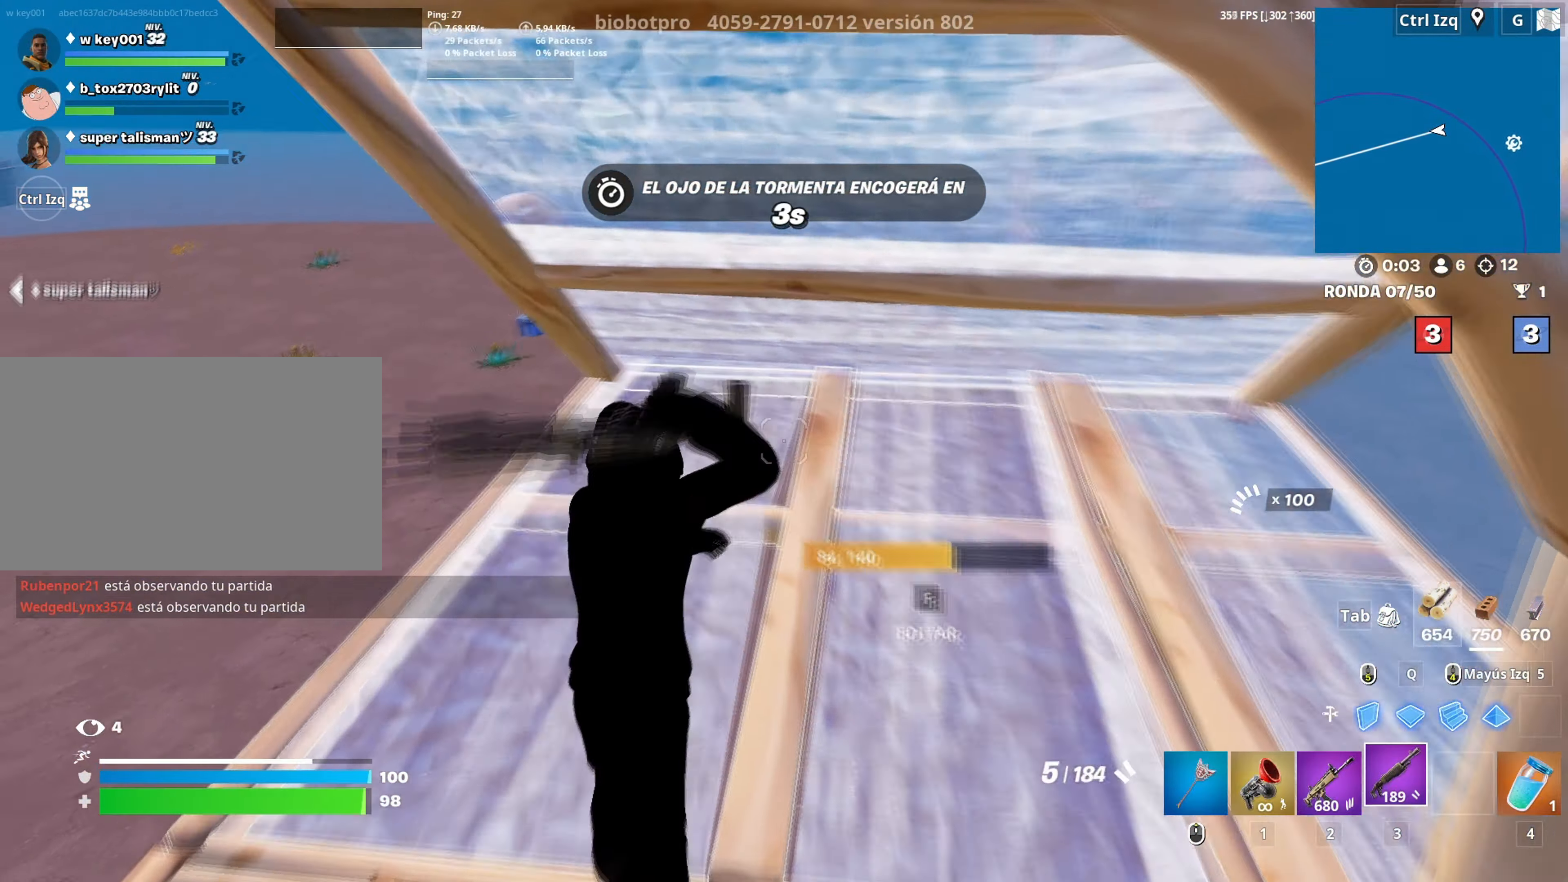
Gameplay with keyboard and mouse; each line is a JSON object with the keys and mouse buttons held at the frame after it. "events" lists presses ("down") and releases ("up") of "1", "2", "3", "4", "5", "a", "alt", "c", "caps_lock", "ctrl", "d", "e", "f", "g", "q", "r", "s", "shift", "space", "t", "tab", "v", "w", "x", "z", "mouse_left", "mouse_wheel" and "mouse_right" between this image and that frame as [ms after this image, input, new state], when the widget could be followed in between. "mouse_left", "mouse_wheel", "mouse_right" = the "left", "wheel", "right" buttons of the "mouse" list. No other keys are recorded. "wheel" means that the mouse wheel is clicked or scrolled. "mouse_move" is the direction in which the mouse moves at that frame (one of eight, or "still"), when it could be read.
{"keys": ["1", "w"], "mouse": [], "mouse_move": "right", "events": [[16, "mouse_left", "up"], [66, "a", "down"], [166, "a", "up"], [250, "mouse_left", "down"], [250, "q", "down"], [350, "q", "up"], [400, "mouse_left", "up"], [433, "1", "down"]]}
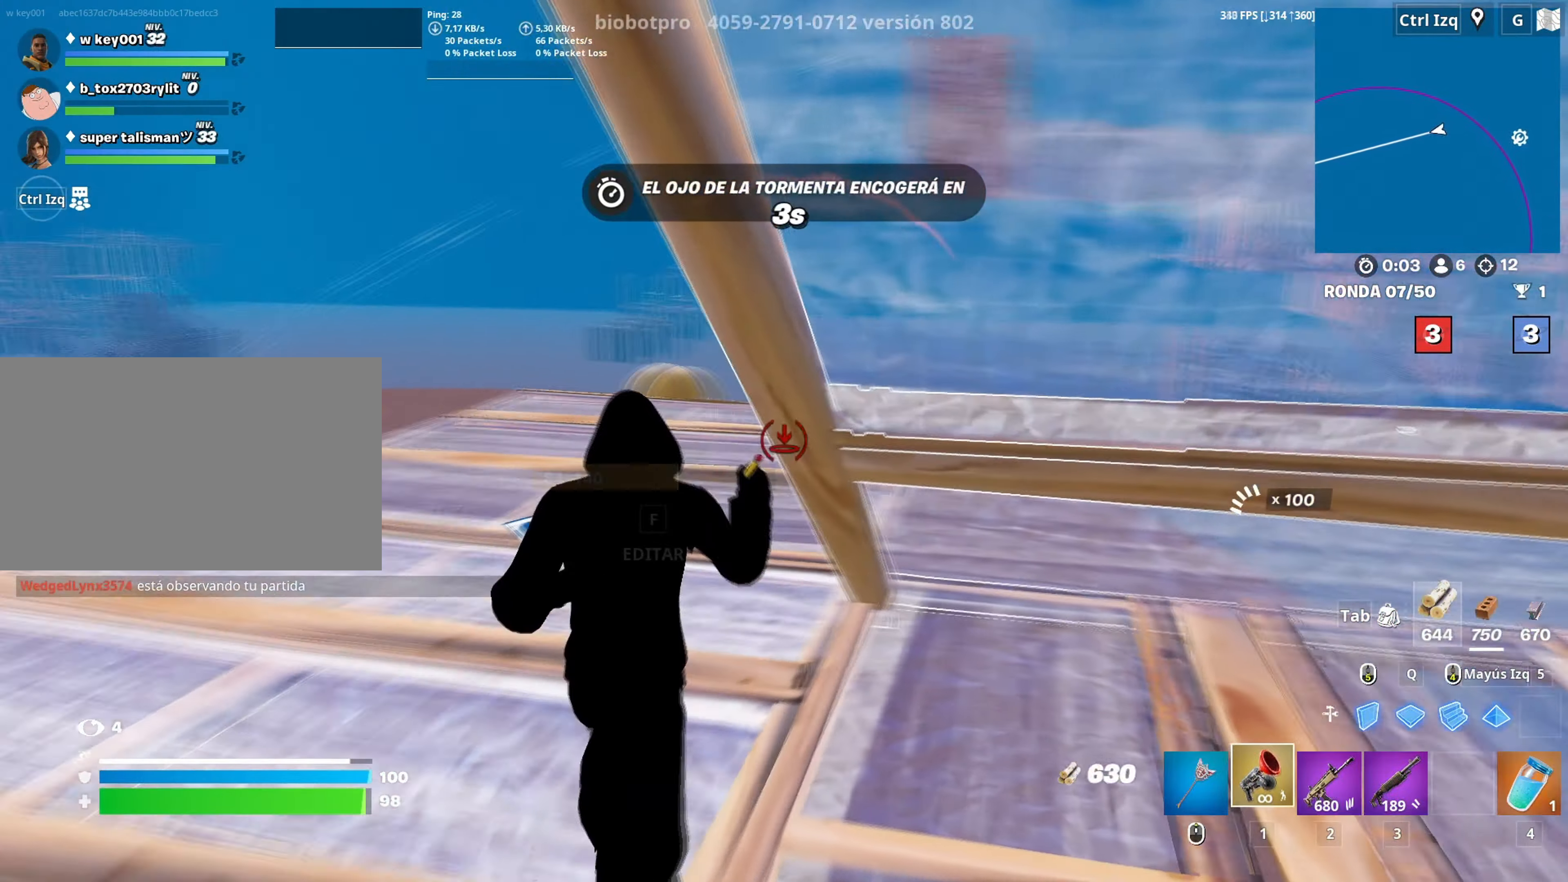
{"keys": ["w"], "mouse": [], "mouse_move": "down", "events": [[33, "1", "up"]]}
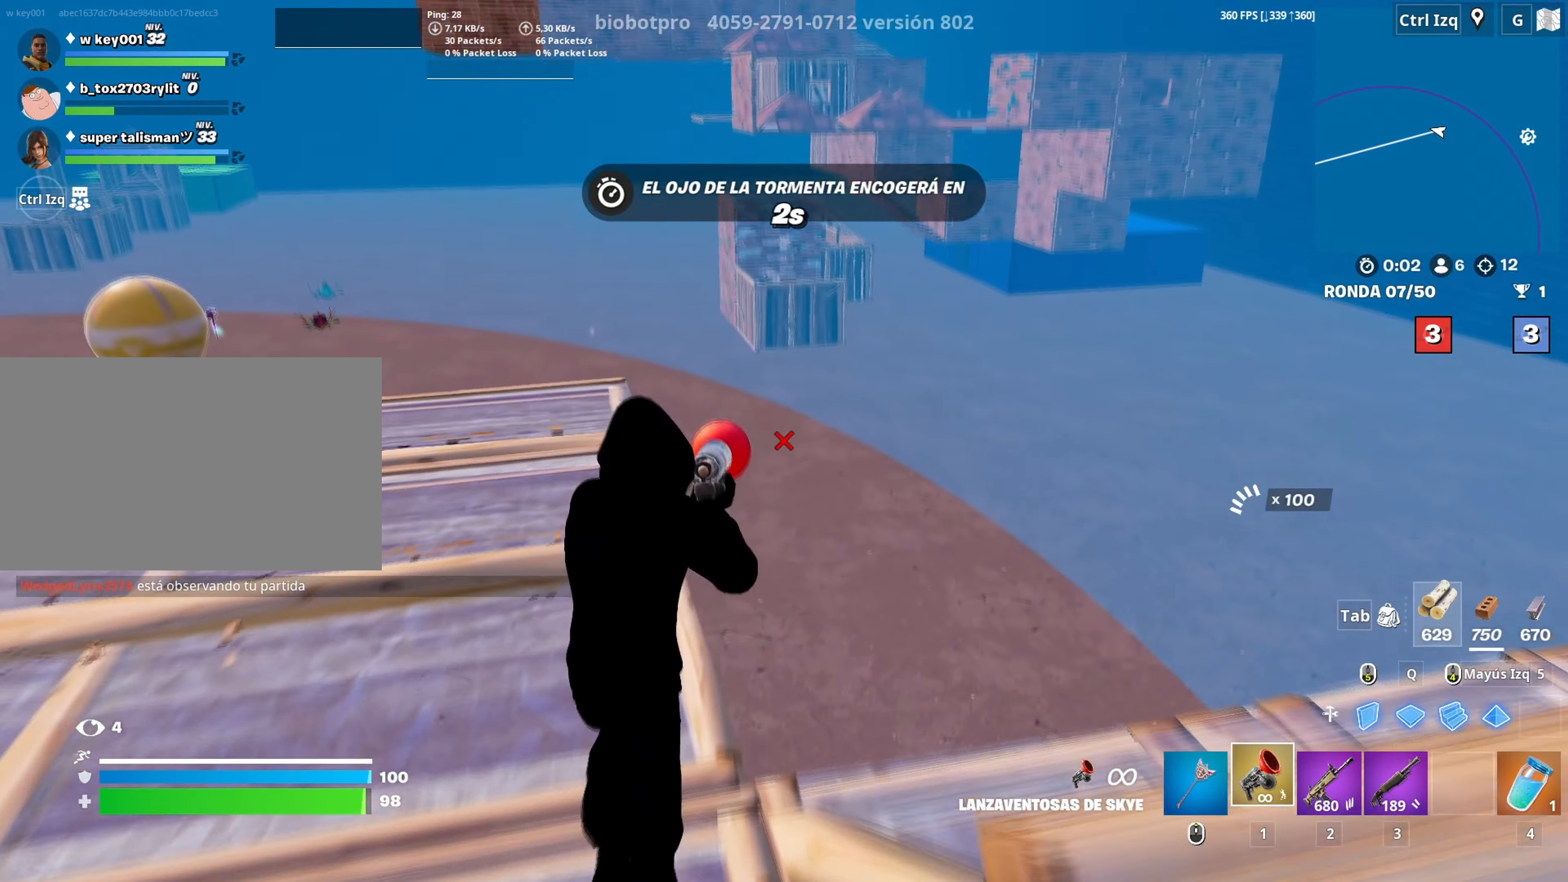
{"keys": ["w"], "mouse": [], "mouse_move": "still", "events": [[383, "mouse_left", "down"], [483, "mouse_left", "up"]]}
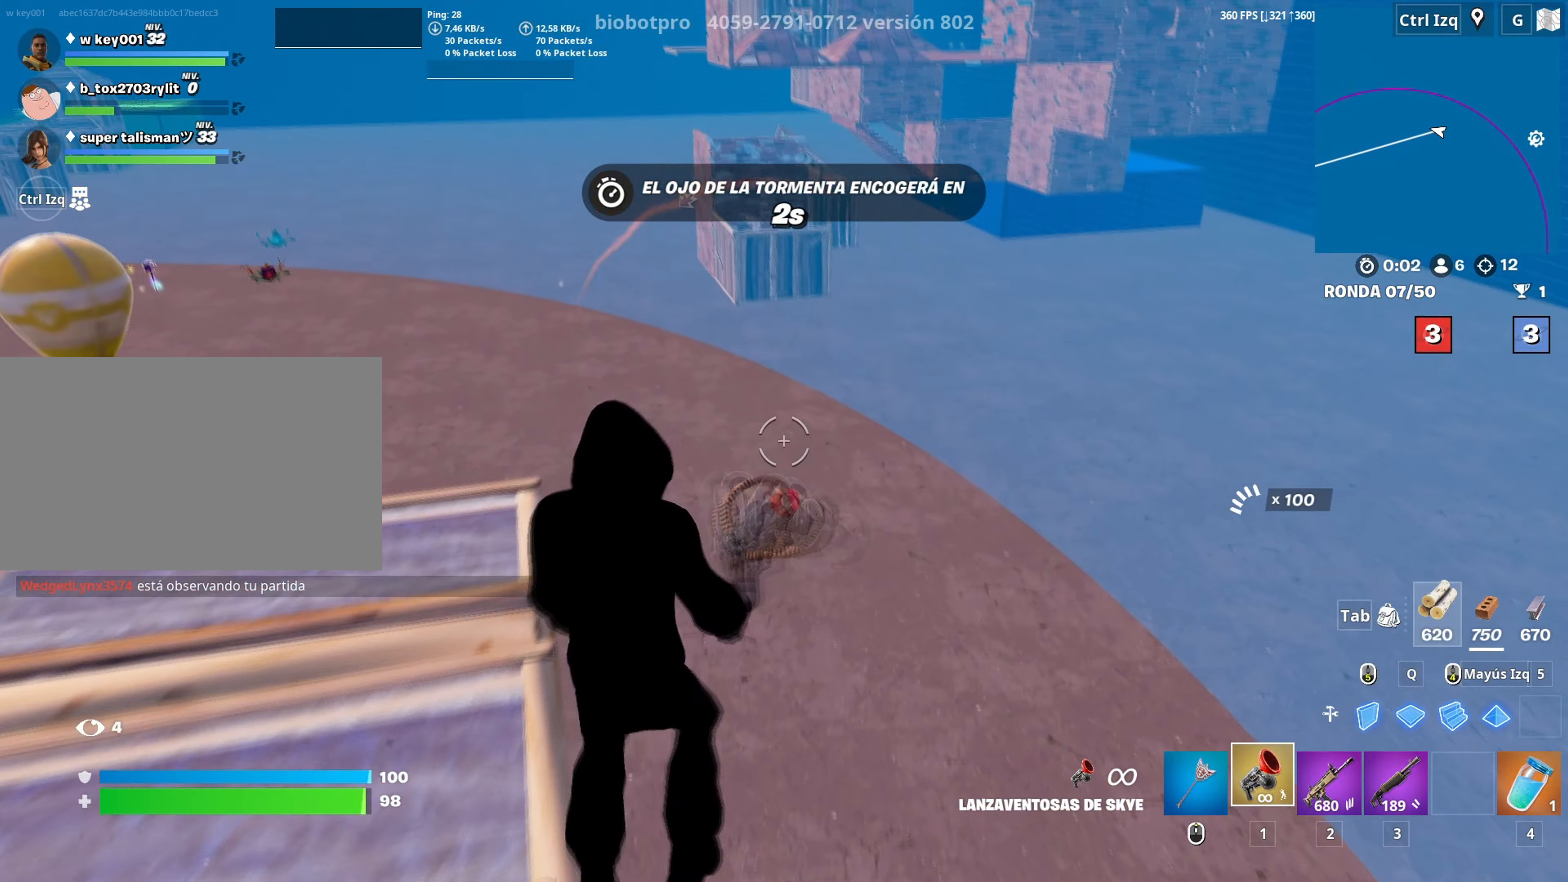
{"keys": ["w"], "mouse": [], "mouse_move": "still", "events": []}
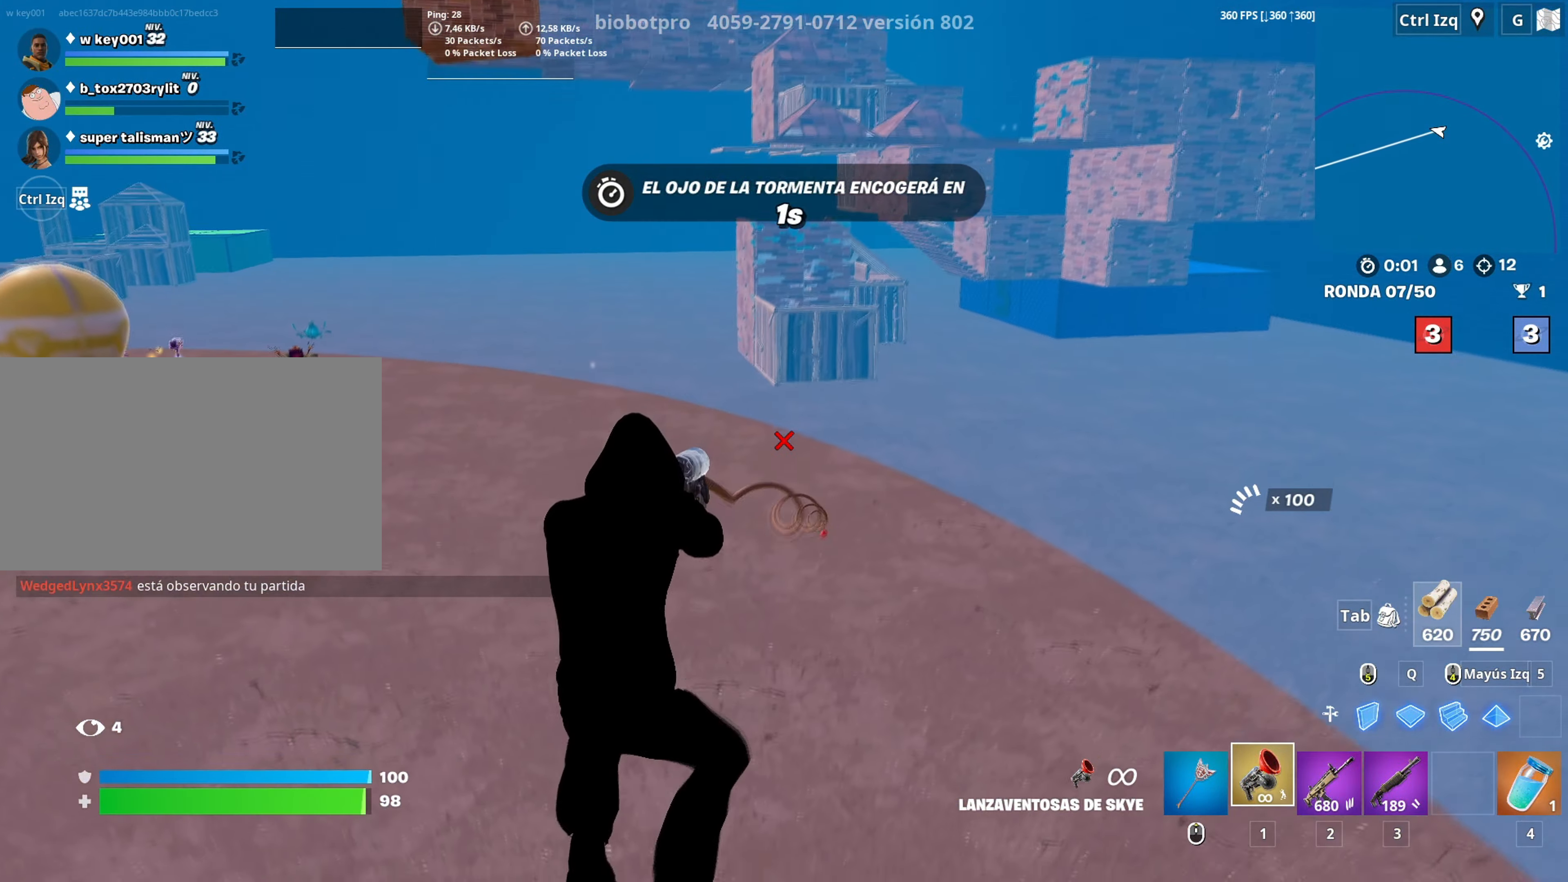
{"keys": ["w"], "mouse": [], "mouse_move": "still", "events": []}
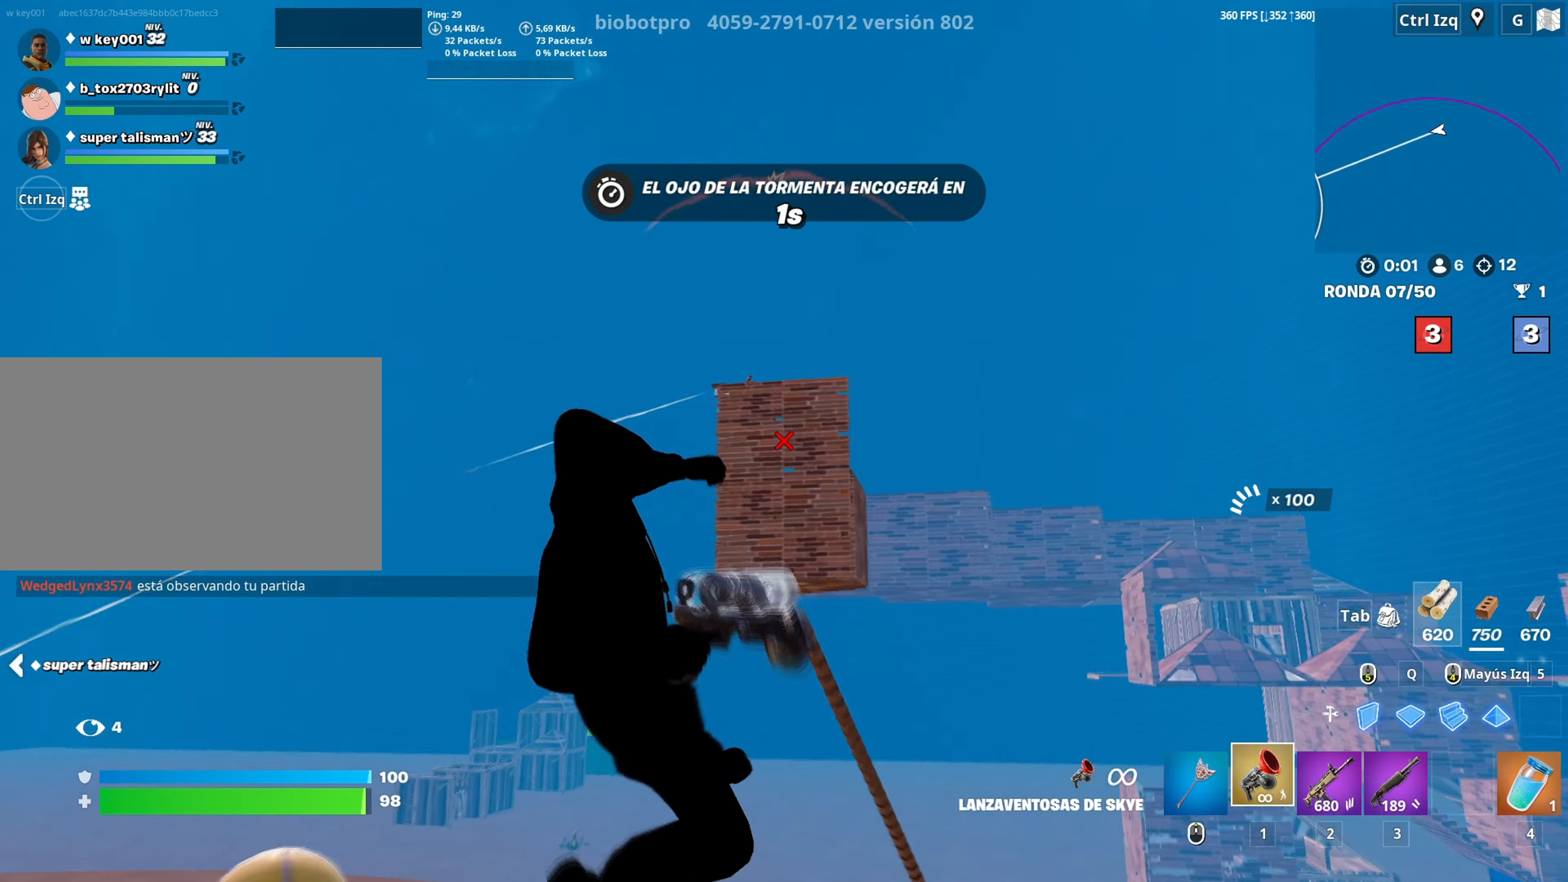
{"keys": ["w"], "mouse": ["left"], "mouse_move": "left", "events": [[383, "mouse_left", "down"]]}
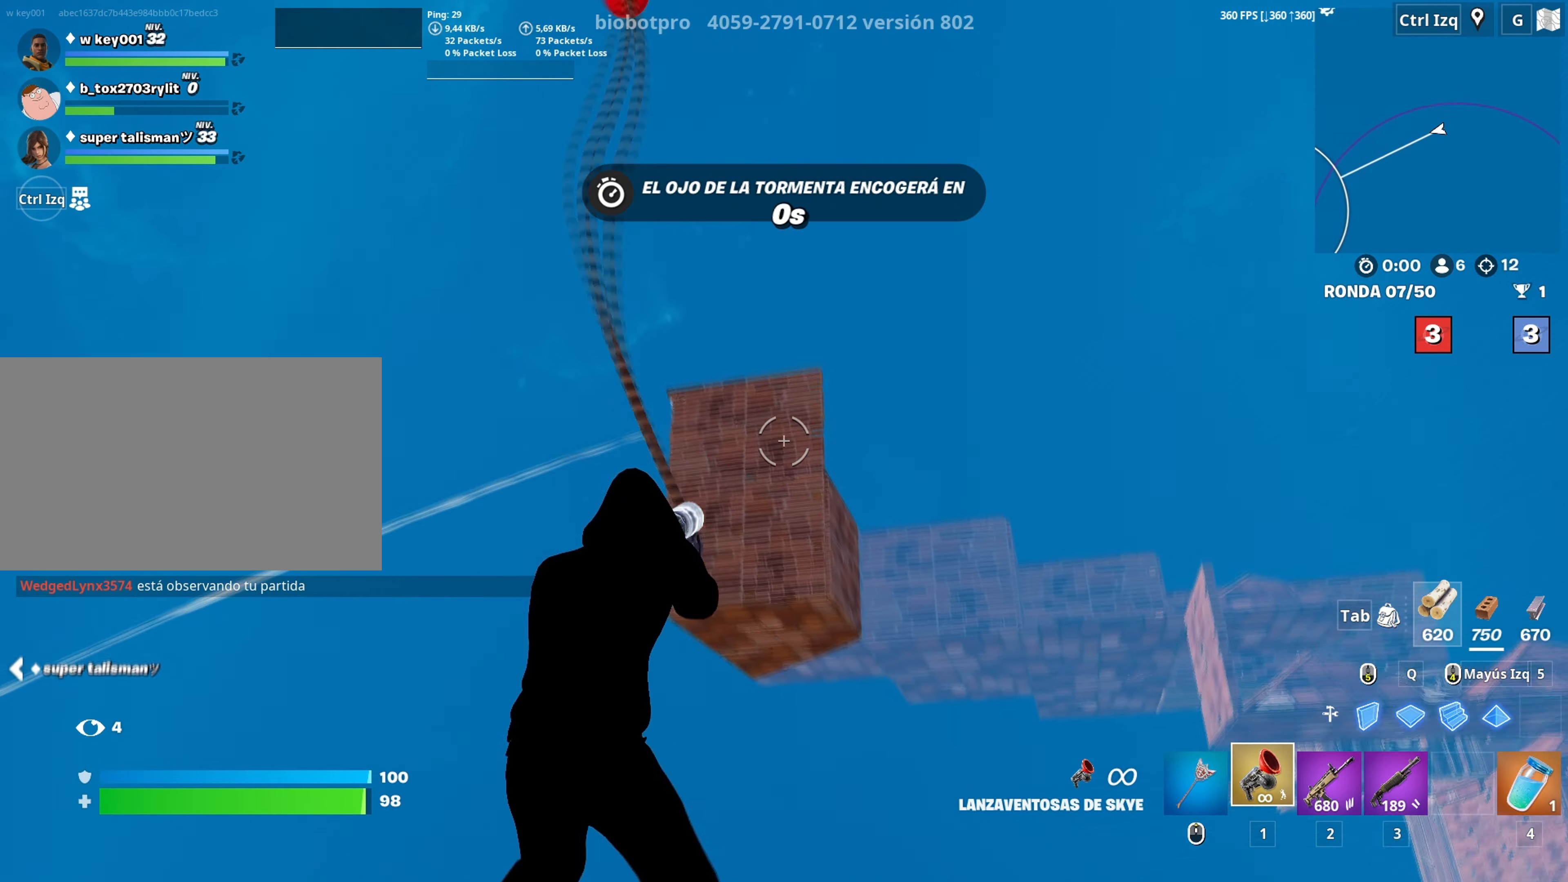
{"keys": ["w"], "mouse": [], "mouse_move": "left", "events": [[16, "mouse_left", "up"]]}
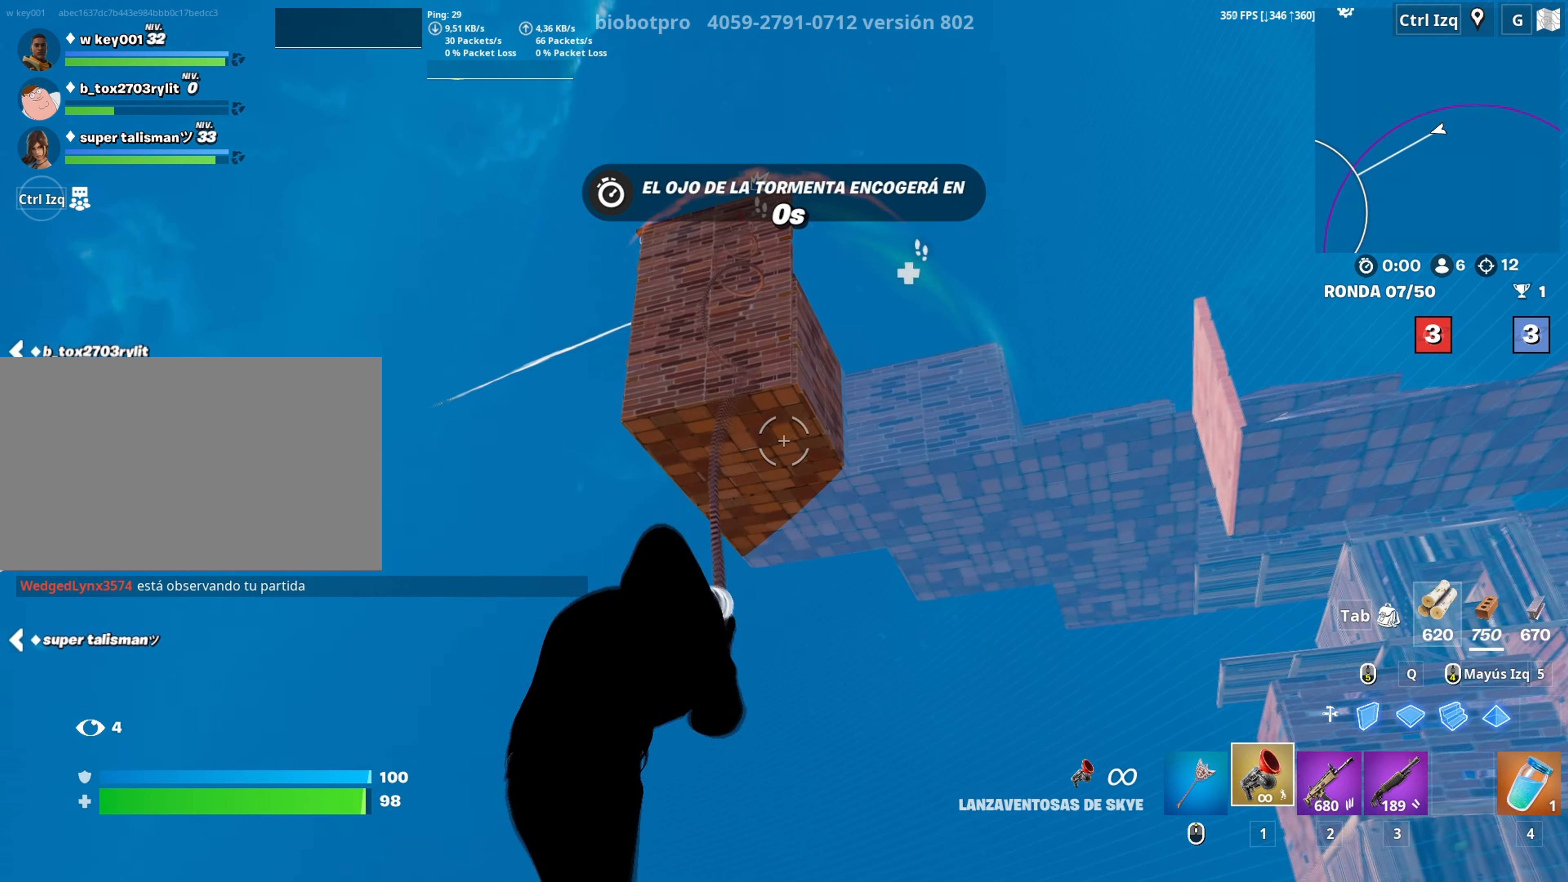
{"keys": ["3", "a", "w"], "mouse": [], "mouse_move": "down", "events": [[83, "a", "down"], [450, "3", "down"]]}
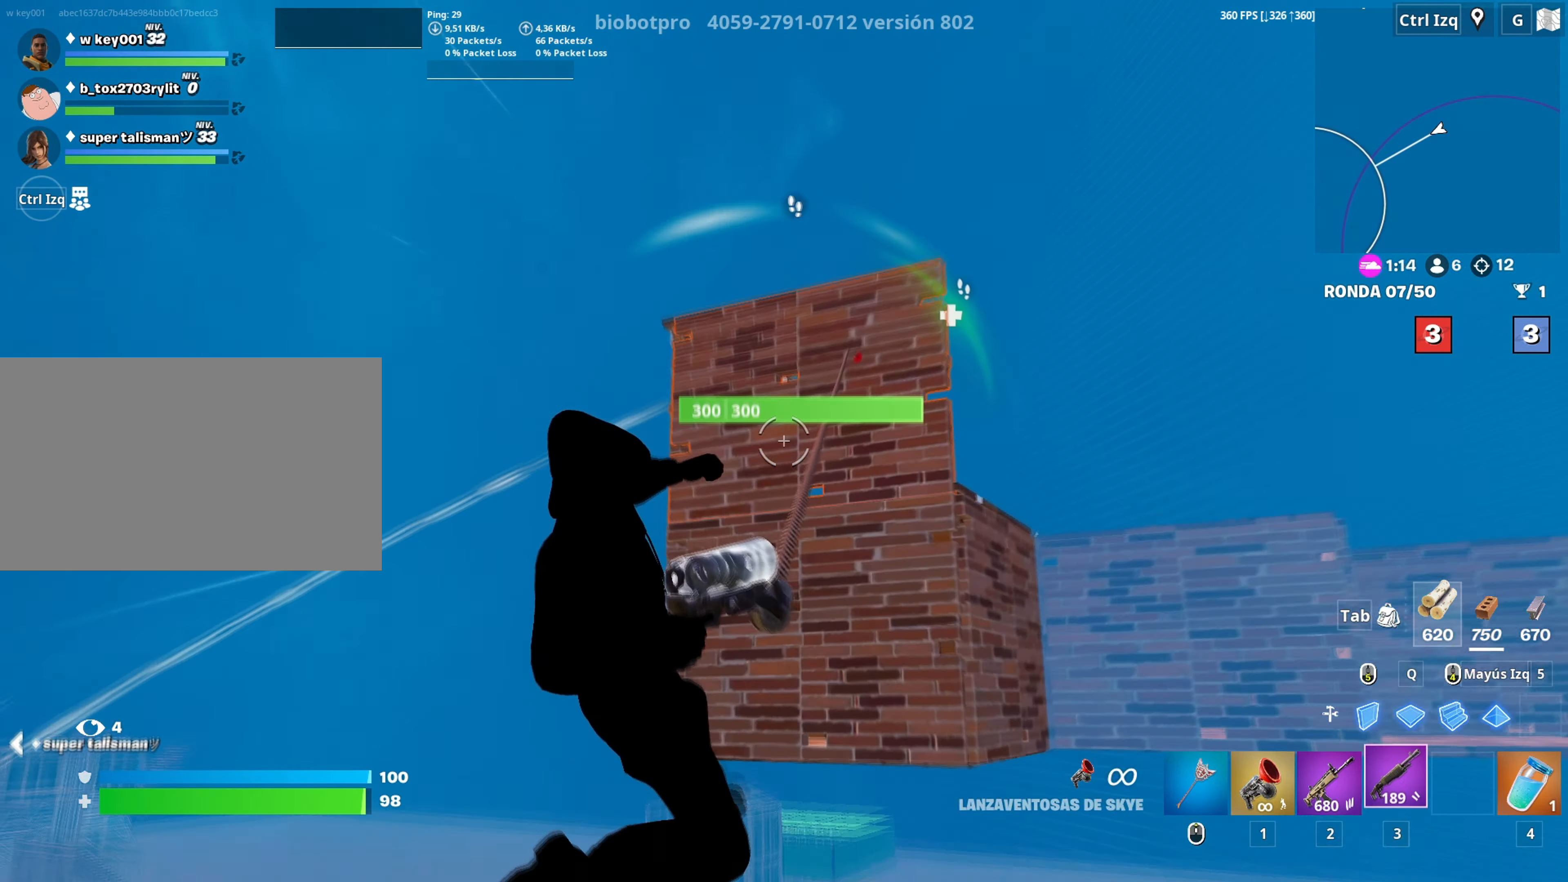
{"keys": ["s"], "mouse": [], "mouse_move": "right", "events": [[16, "3", "up"], [50, "w", "up"], [283, "s", "down"], [333, "a", "up"]]}
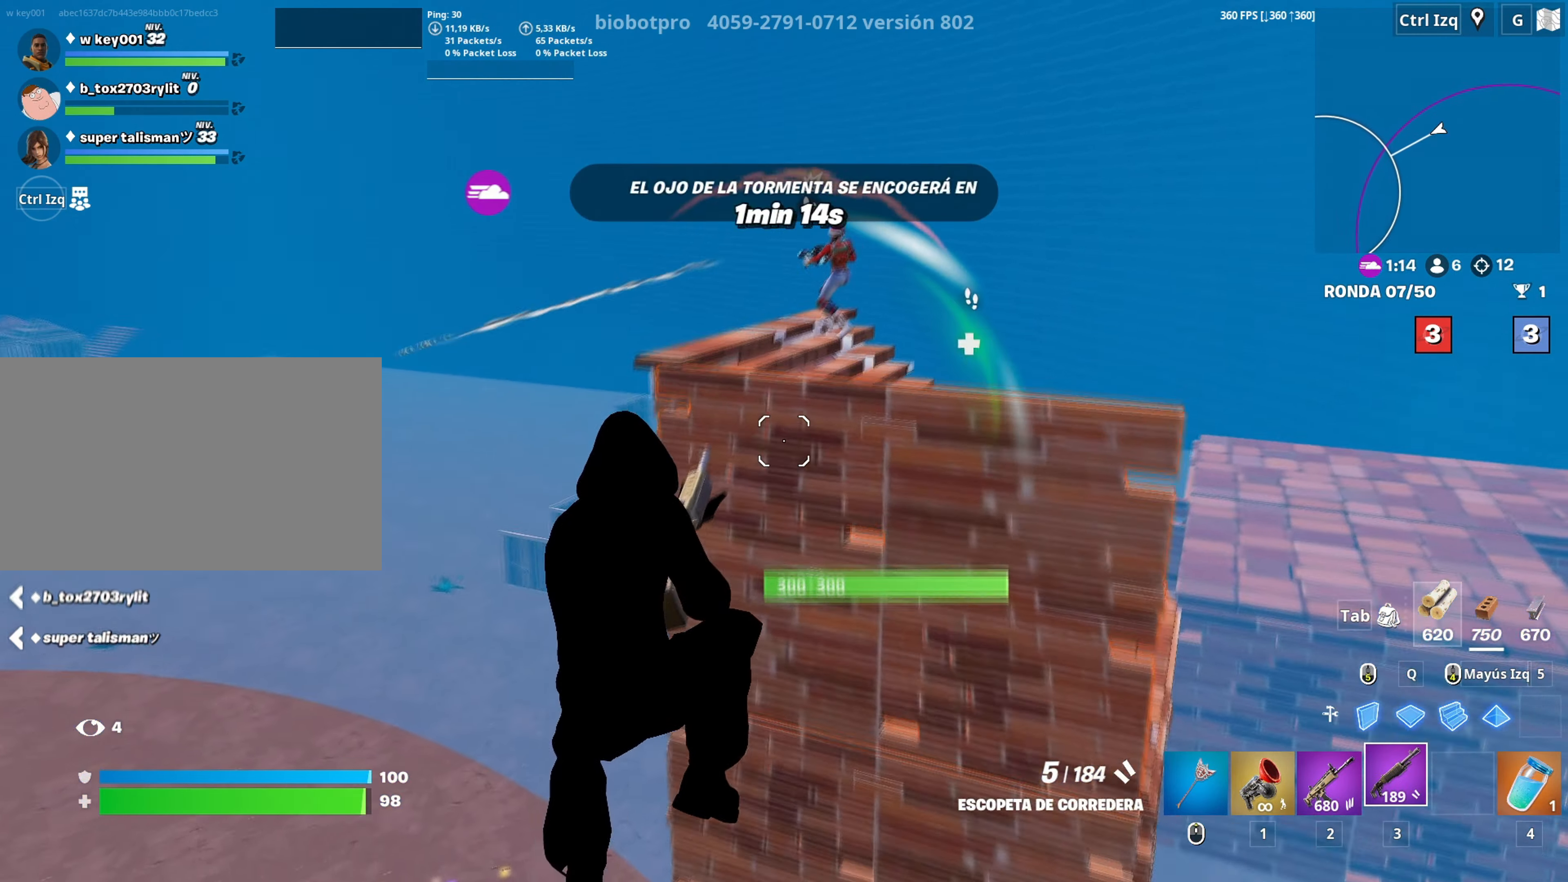
{"keys": ["d", "w"], "mouse": ["left"], "mouse_move": "down-right", "events": [[16, "d", "down"], [200, "mouse_left", "down"], [250, "s", "up"], [400, "w", "down"], [433, "q", "down"], [500, "q", "up"]]}
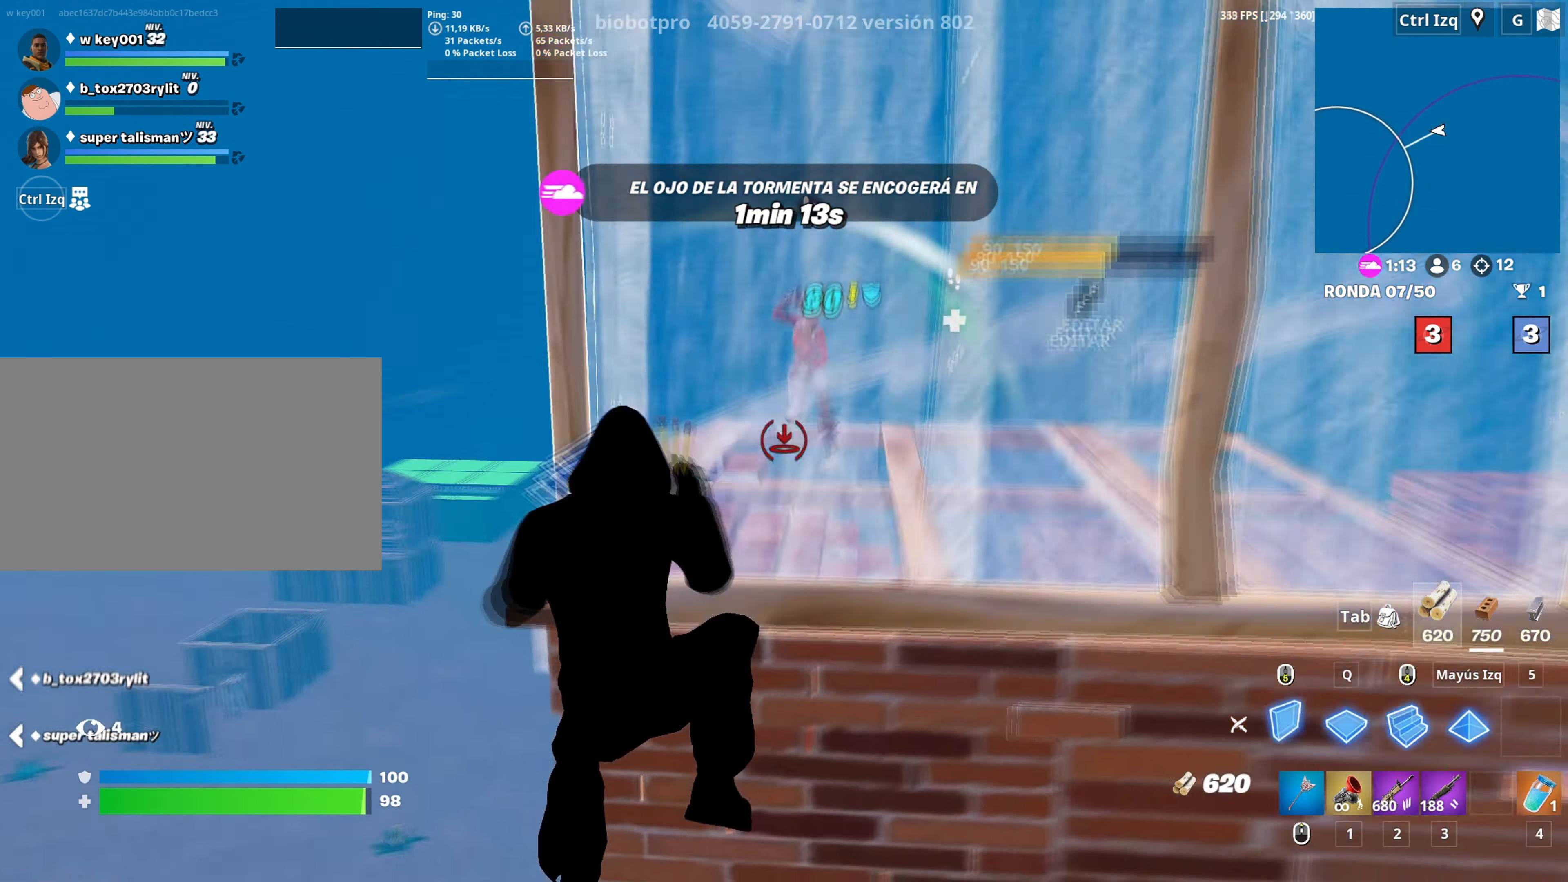
{"keys": ["q", "w"], "mouse": ["left"], "mouse_move": "left", "events": [[33, "d", "up"], [133, "mouse_left", "up"], [166, "f", "down"], [216, "mouse_left", "down"], [233, "f", "up"], [316, "mouse_left", "up"], [316, "q", "down"], [366, "mouse_left", "down"], [466, "q", "up"], [500, "q", "down"]]}
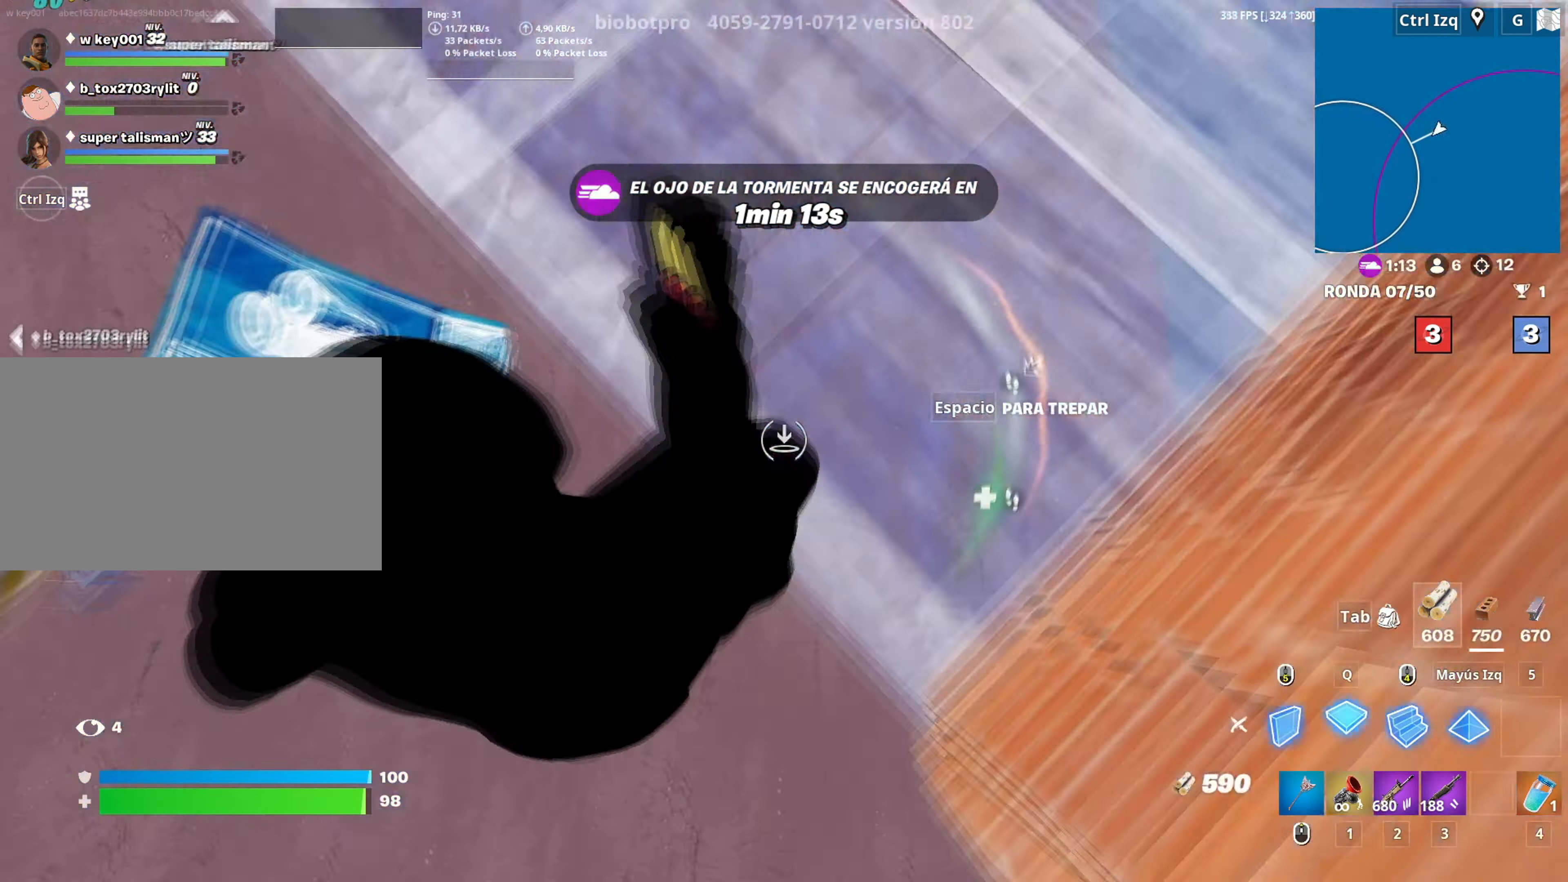
{"keys": ["w"], "mouse": ["left"], "mouse_move": "up", "events": [[100, "q", "up"], [233, "q", "down"], [383, "q", "up"]]}
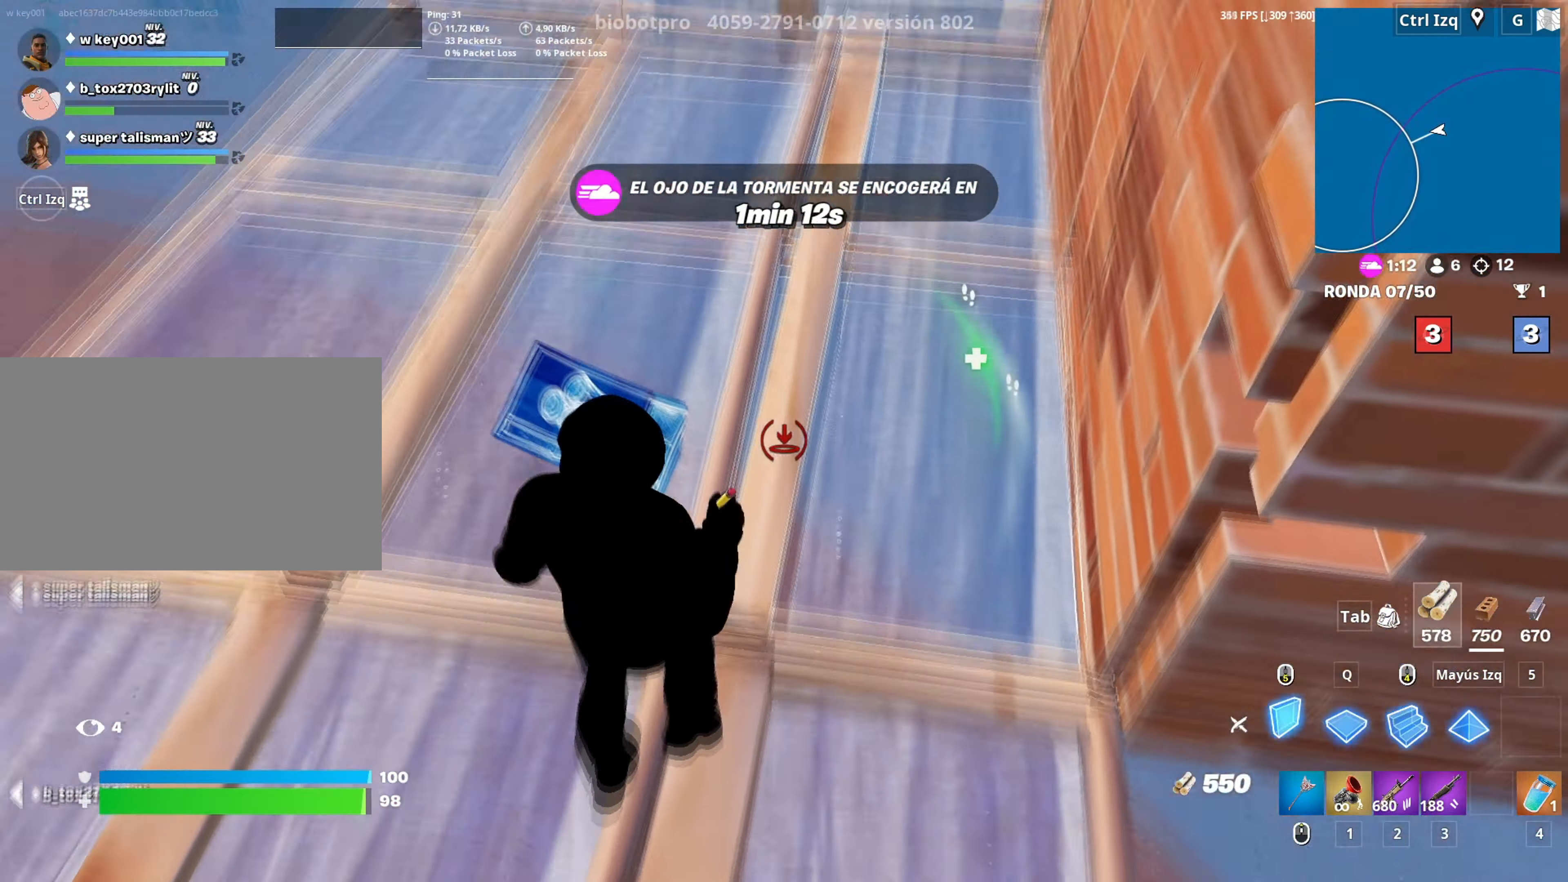
{"keys": ["q", "w"], "mouse": ["left"], "mouse_move": "left", "events": [[16, "mouse_left", "up"], [66, "3", "down"], [166, "3", "up"], [200, "a", "down"], [300, "a", "up"], [300, "mouse_left", "down"], [350, "mouse_right", "down"], [433, "q", "down"], [483, "mouse_right", "up"]]}
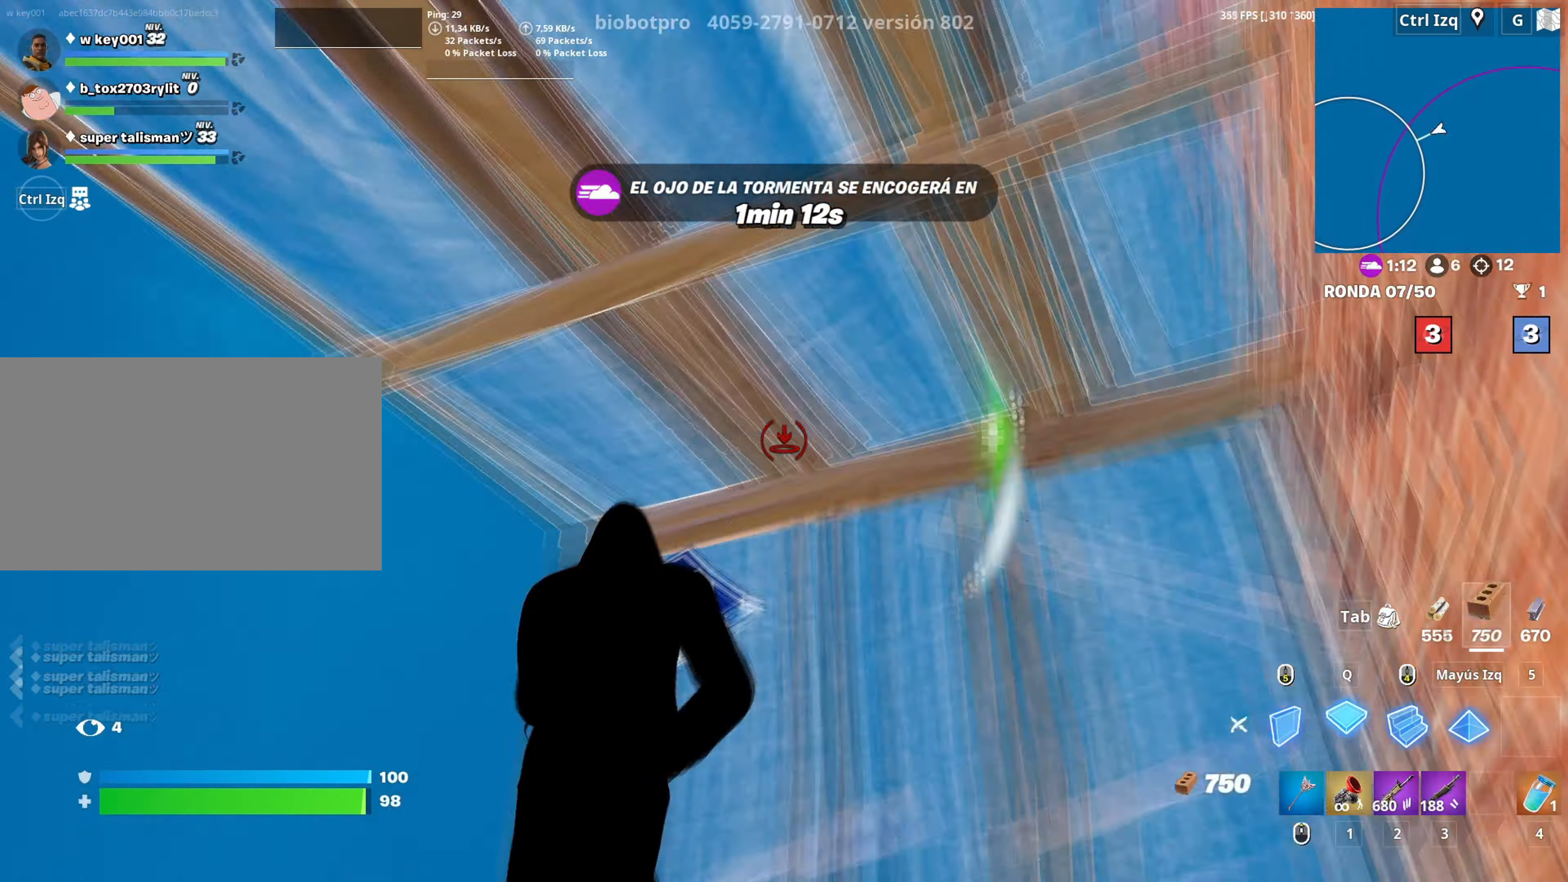
{"keys": ["w"], "mouse": ["left"], "mouse_move": "left", "events": [[33, "q", "up"], [83, "3", "down"], [183, "3", "up"], [183, "mouse_left", "up"], [366, "q", "down"], [450, "mouse_left", "down"], [466, "q", "up"]]}
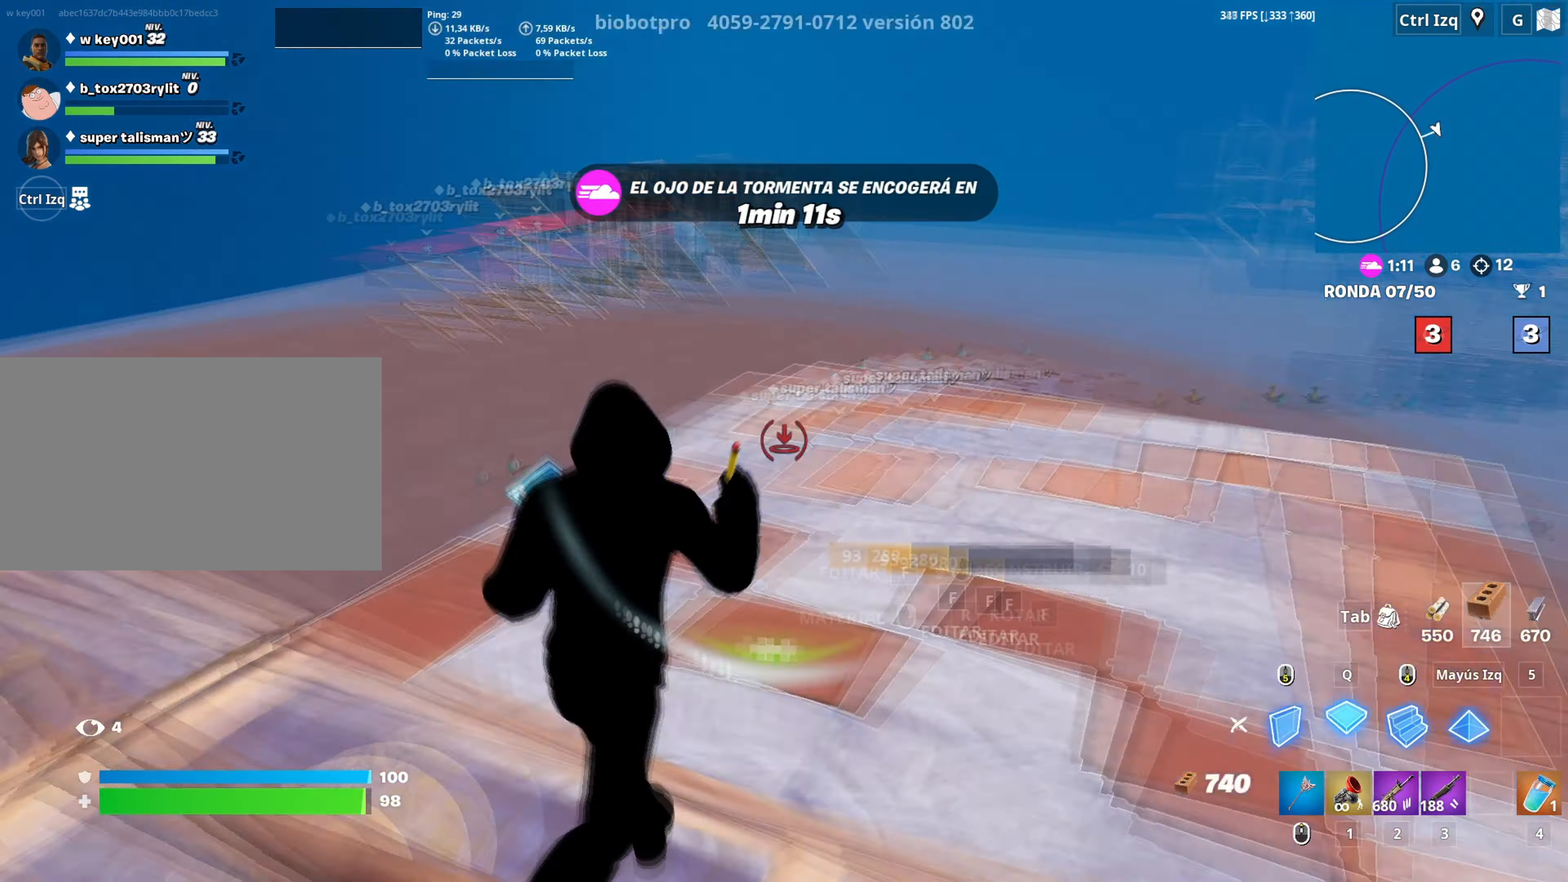
{"keys": ["a"], "mouse": ["left"], "mouse_move": "down", "events": [[133, "q", "down"], [233, "shift", "down"], [250, "q", "up"], [333, "3", "down"], [333, "shift", "up"], [416, "a", "down"], [433, "3", "up"], [433, "w", "up"]]}
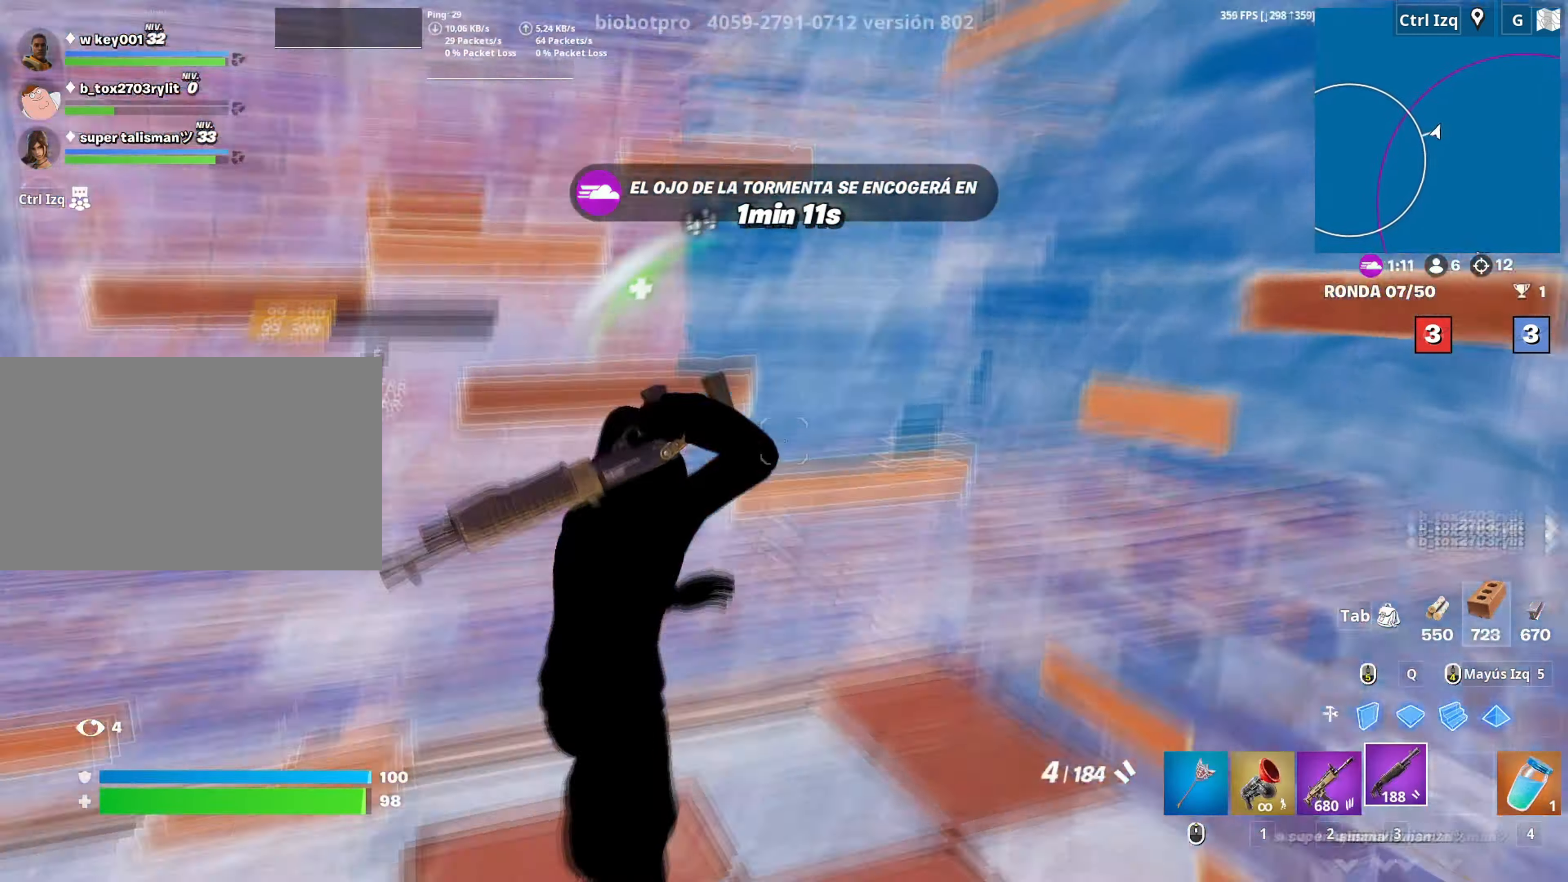
{"keys": ["s"], "mouse": [], "mouse_move": "left", "events": [[16, "mouse_left", "up"], [66, "a", "up"], [66, "s", "down"], [300, "r", "down"], [350, "r", "up"], [433, "r", "down"], [500, "r", "up"]]}
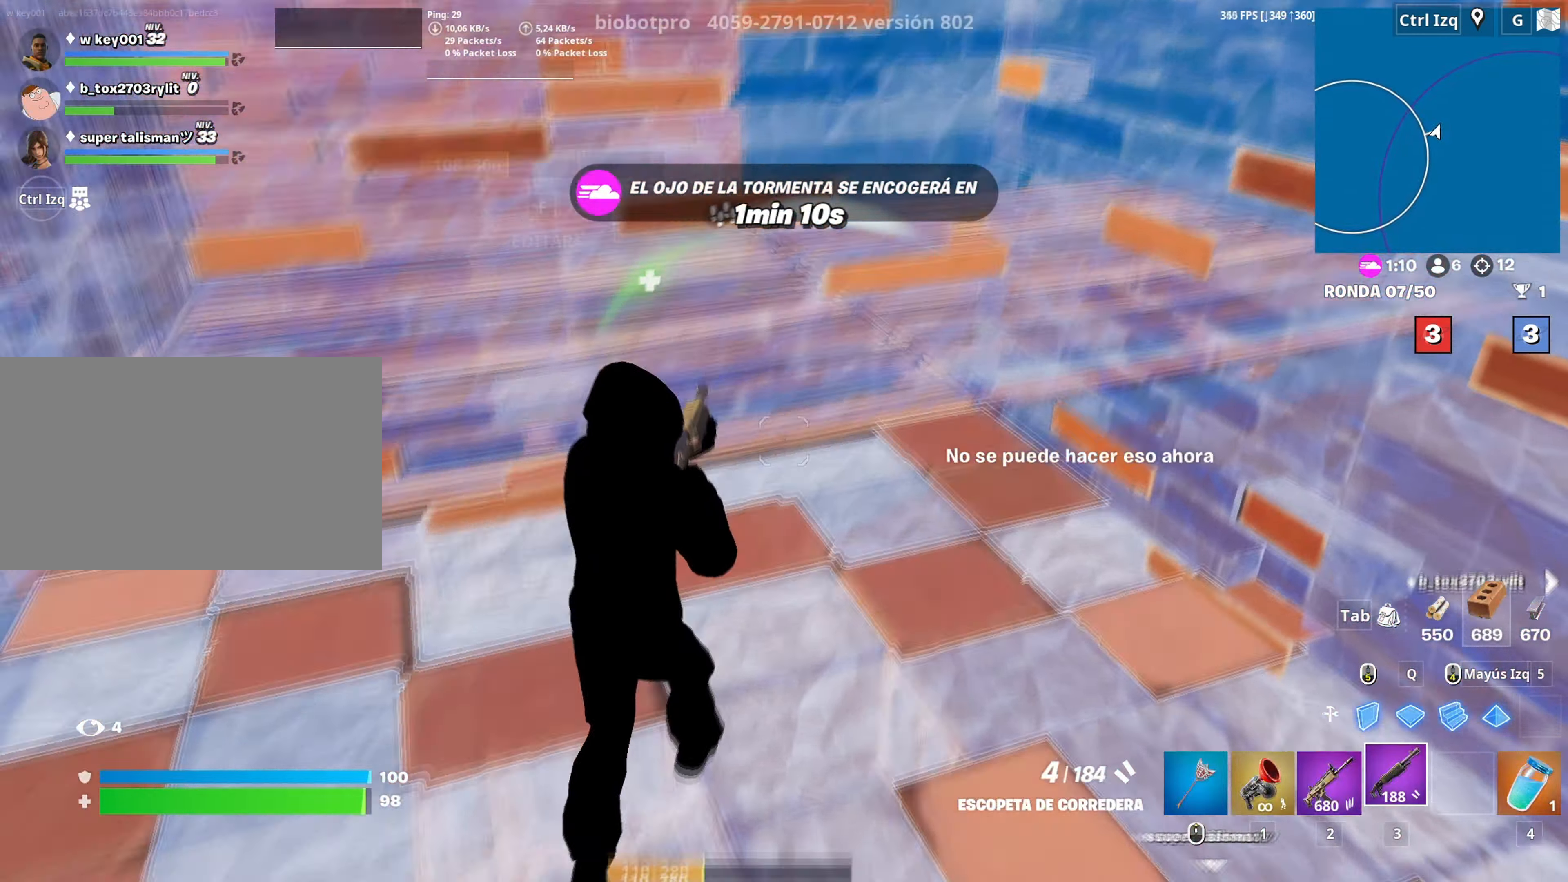
{"keys": ["a", "s"], "mouse": [], "mouse_move": "left", "events": [[500, "a", "down"]]}
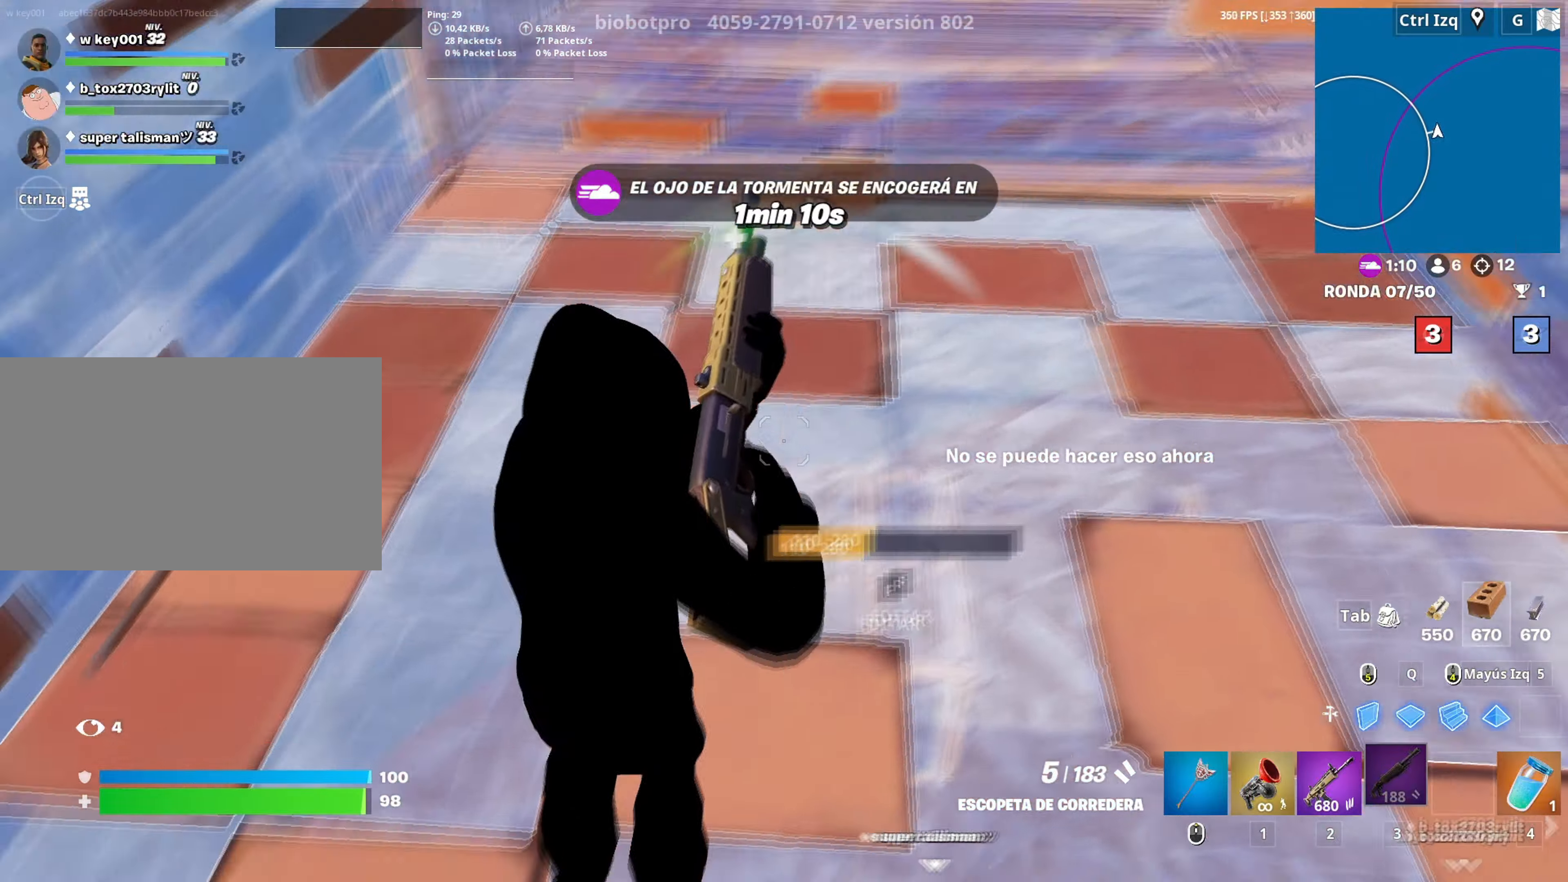
{"keys": ["w"], "mouse": [], "mouse_move": "up-right", "events": [[50, "s", "up"], [150, "a", "up"], [233, "f", "down"], [233, "mouse_left", "down"], [283, "f", "up"], [333, "f", "down"], [333, "mouse_left", "up"], [333, "w", "down"], [383, "f", "up"]]}
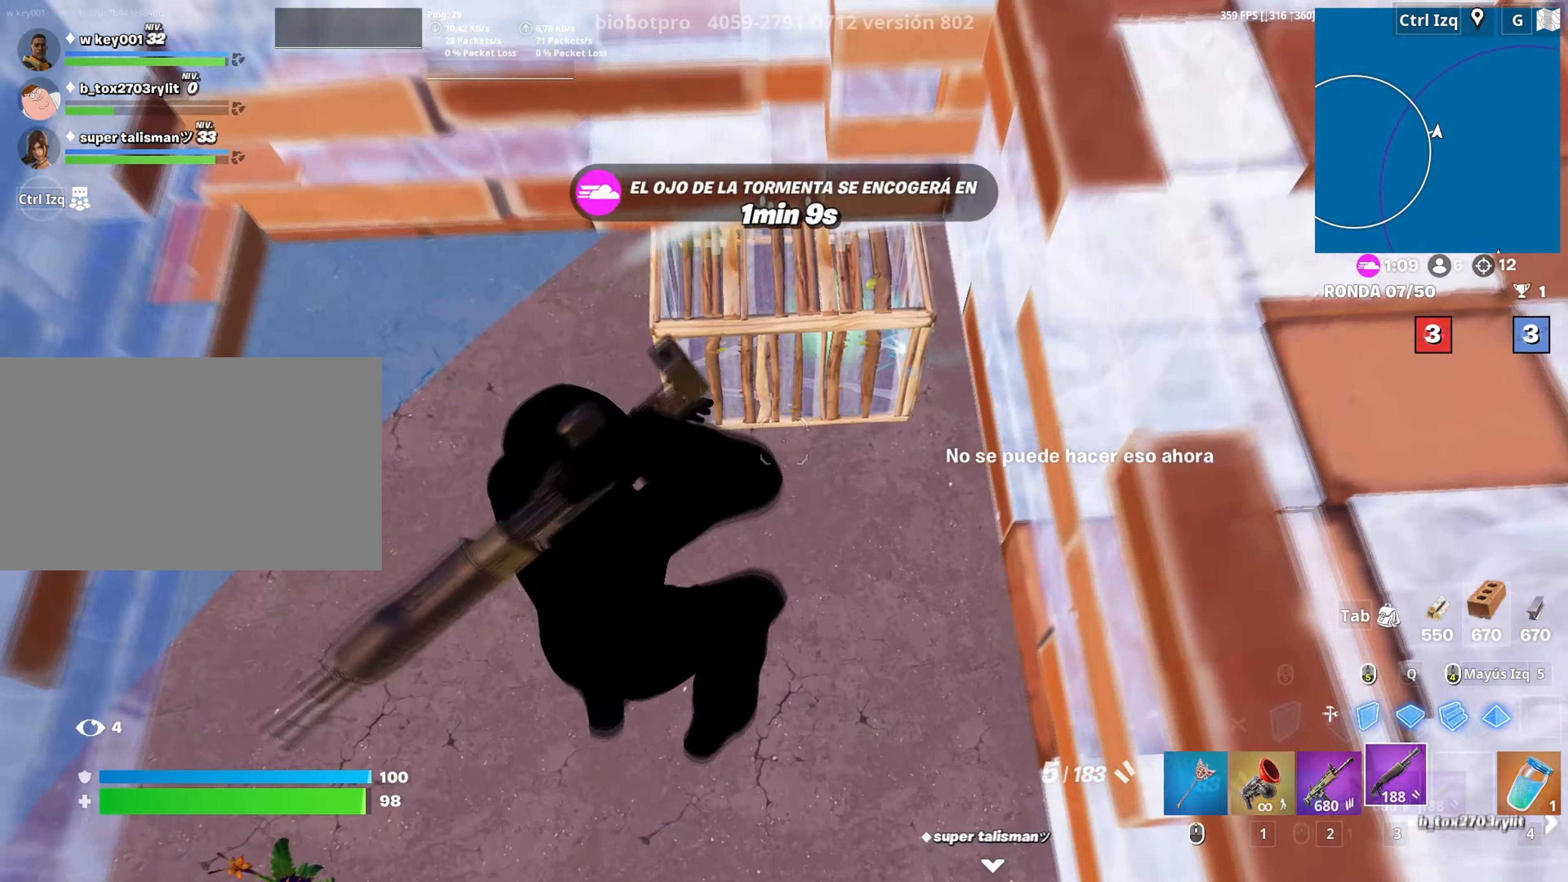
{"keys": ["w"], "mouse": [], "mouse_move": "left", "events": [[66, "mouse_left", "down"], [350, "q", "down"], [450, "q", "up"], [483, "mouse_left", "up"]]}
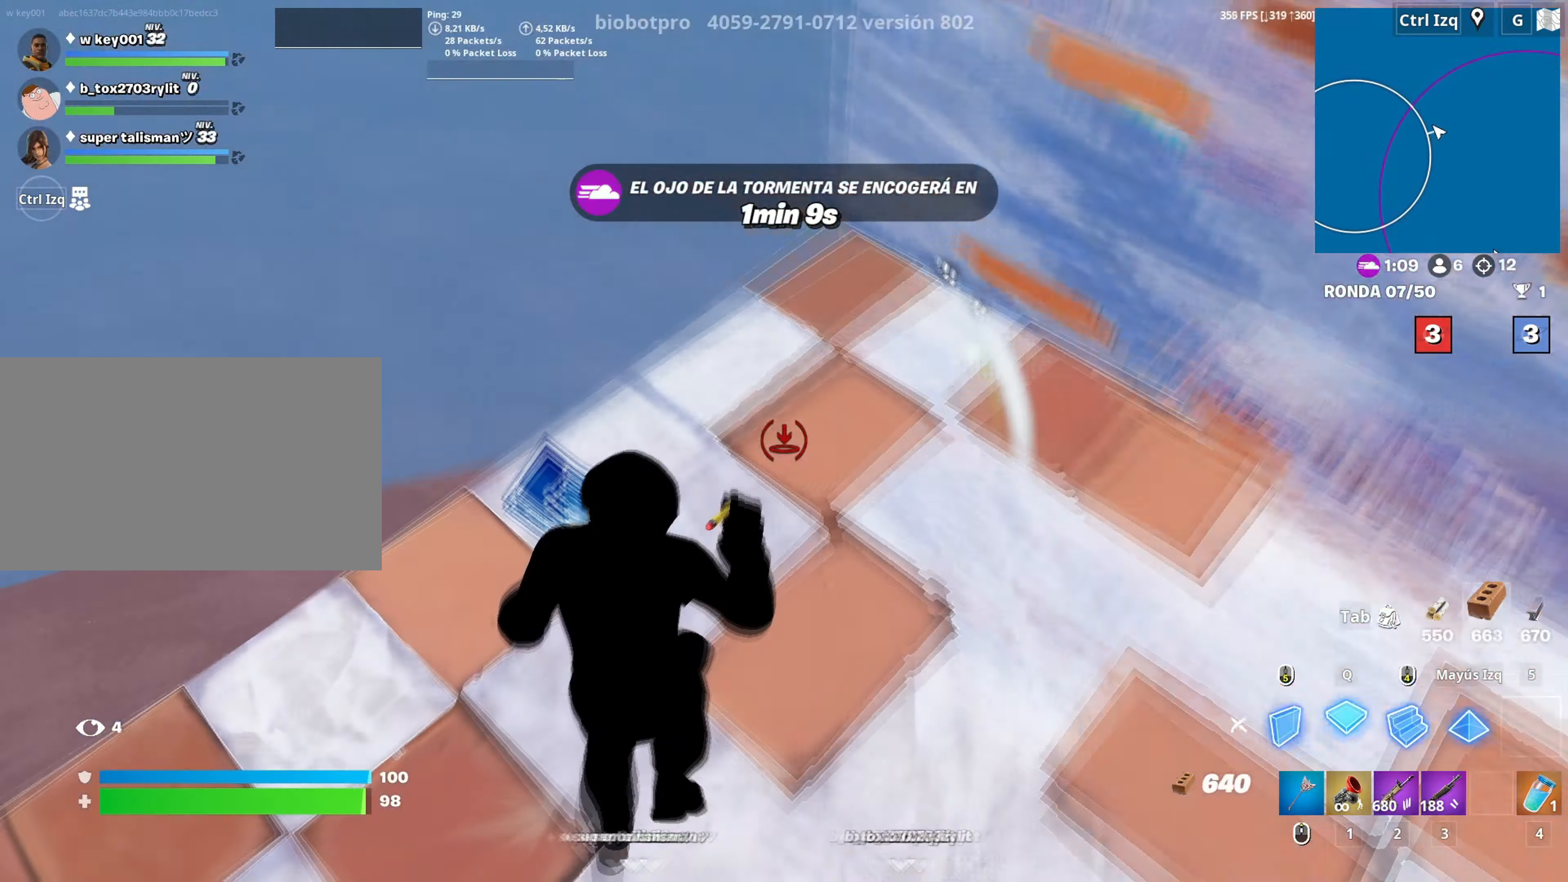
{"keys": ["w"], "mouse": [], "mouse_move": "right", "events": [[33, "2", "down"], [83, "2", "up"], [216, "a", "down"], [466, "a", "up"]]}
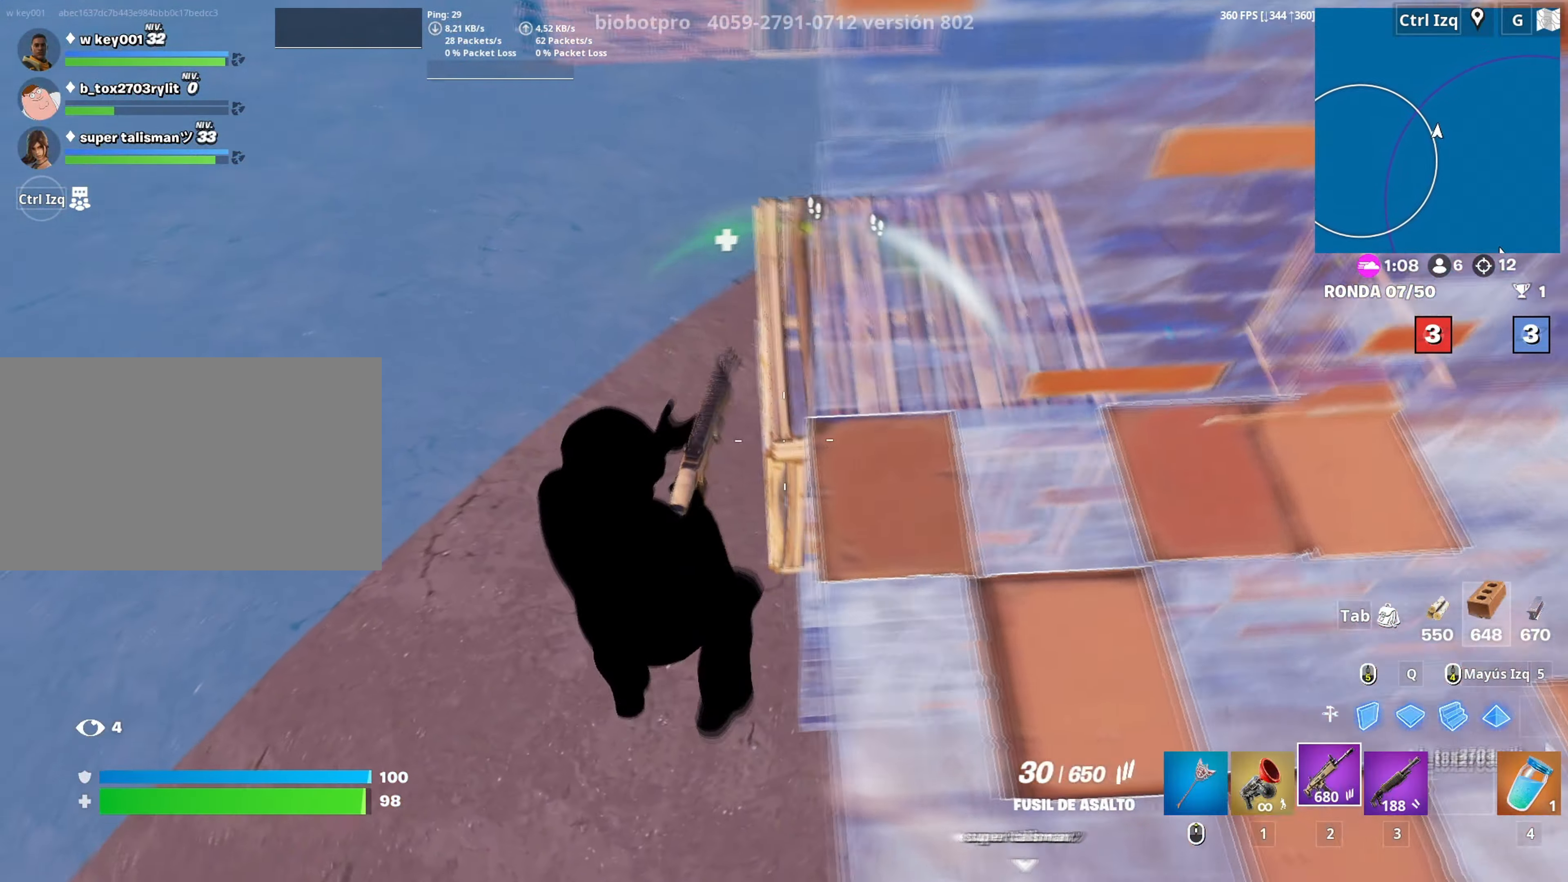
{"keys": ["d", "w"], "mouse": ["left"], "mouse_move": "up", "events": [[100, "d", "down"], [233, "mouse_left", "down"]]}
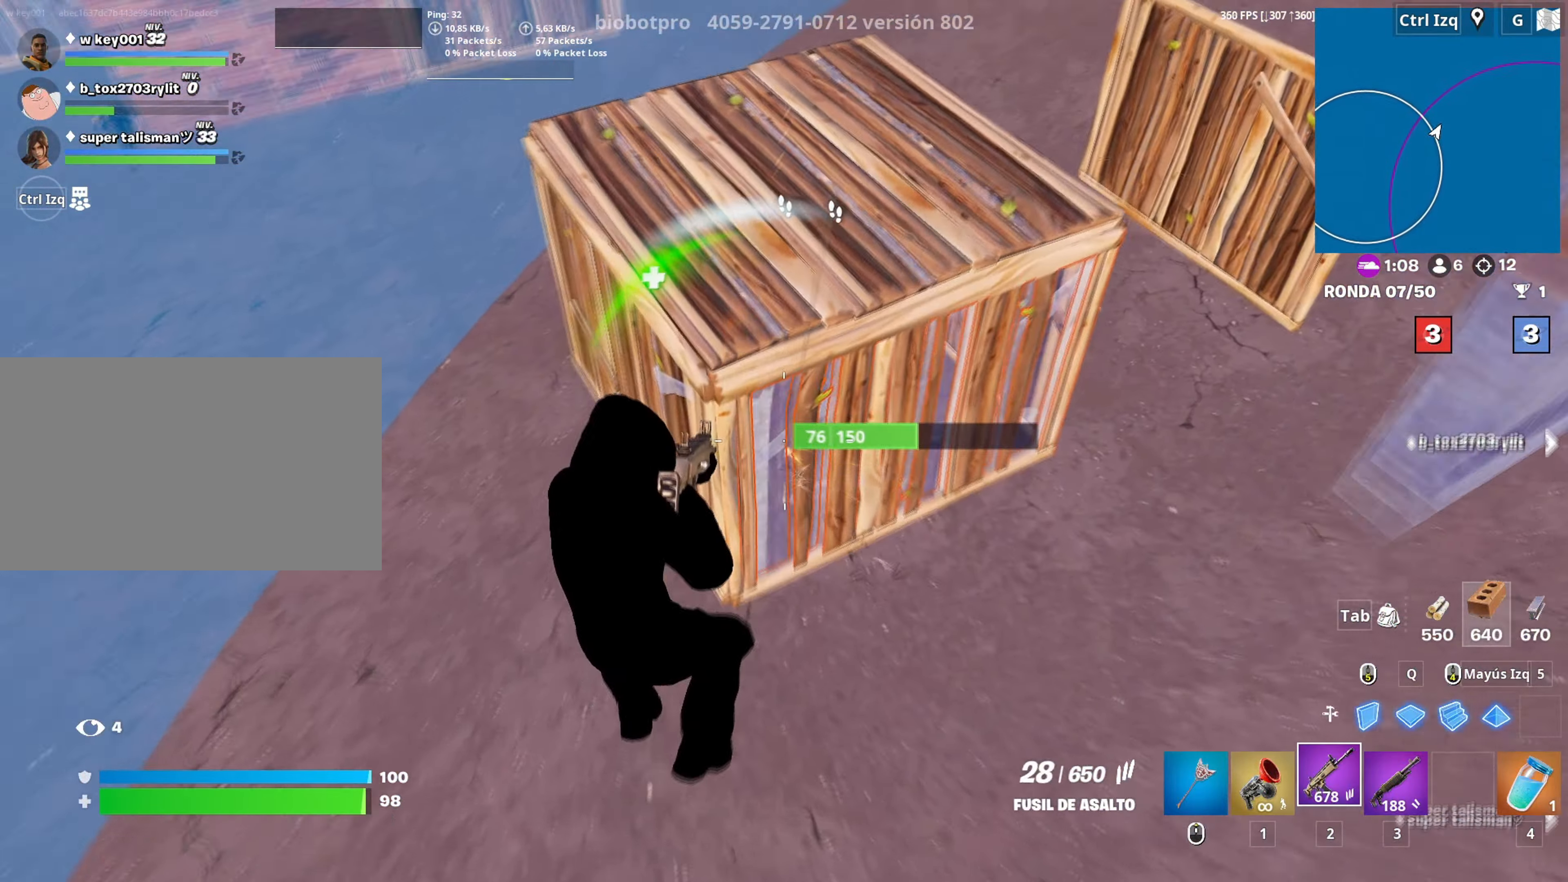
{"keys": ["d", "w"], "mouse": ["left"], "mouse_move": "still", "events": [[66, "mouse_left", "up"], [350, "mouse_left", "down"]]}
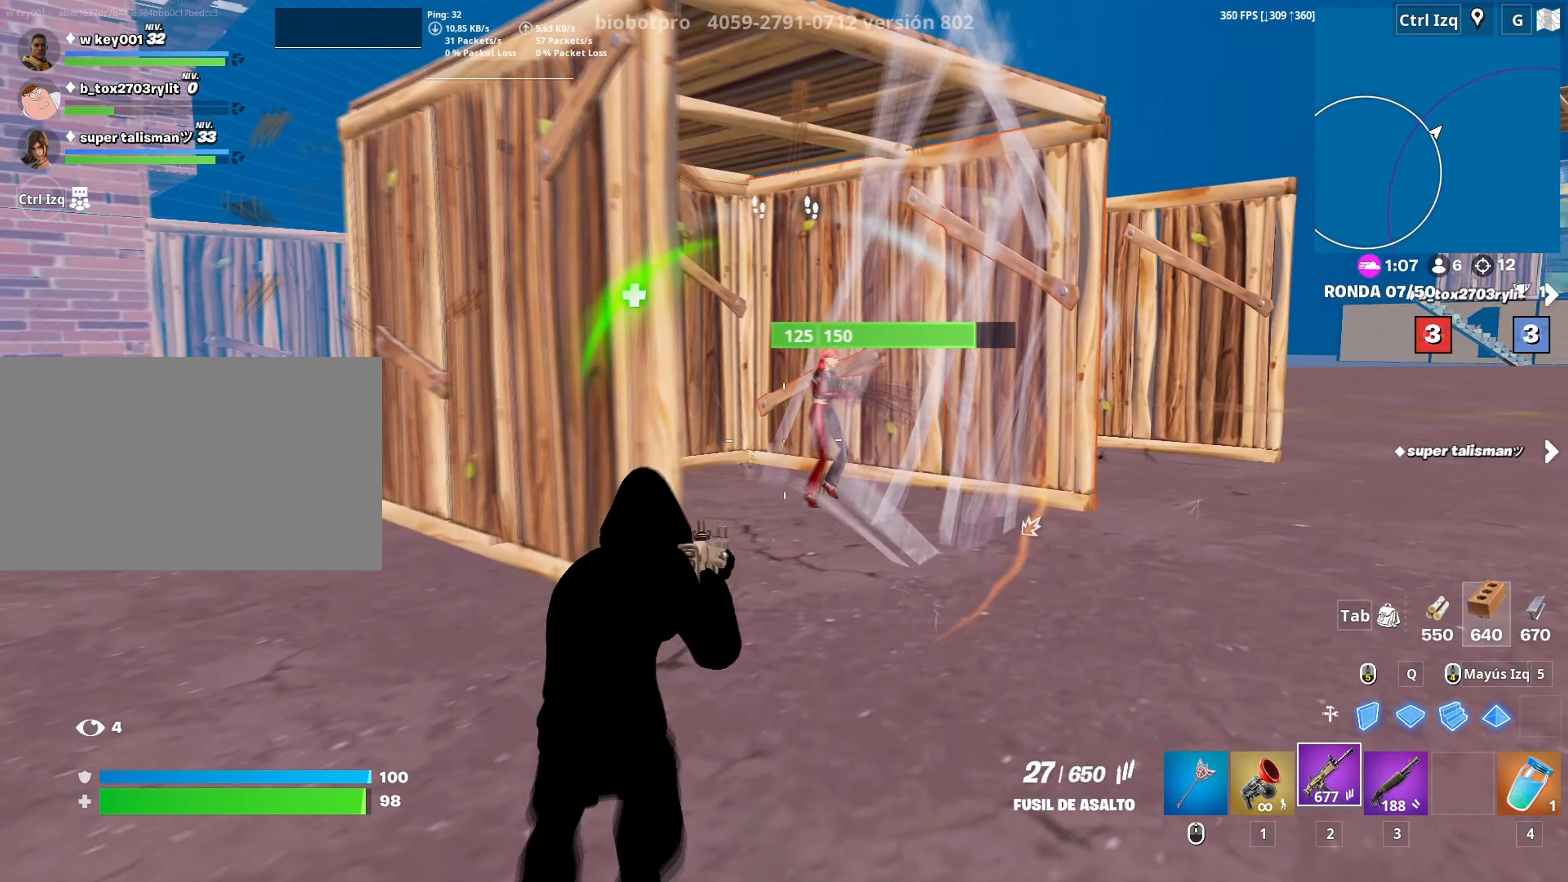
{"keys": ["f", "w"], "mouse": ["left"], "events": [[233, "d", "up"], [316, "3", "down"], [366, "3", "up"], [366, "mouse_left", "up"], [450, "f", "down"], [500, "mouse_left", "down"]]}
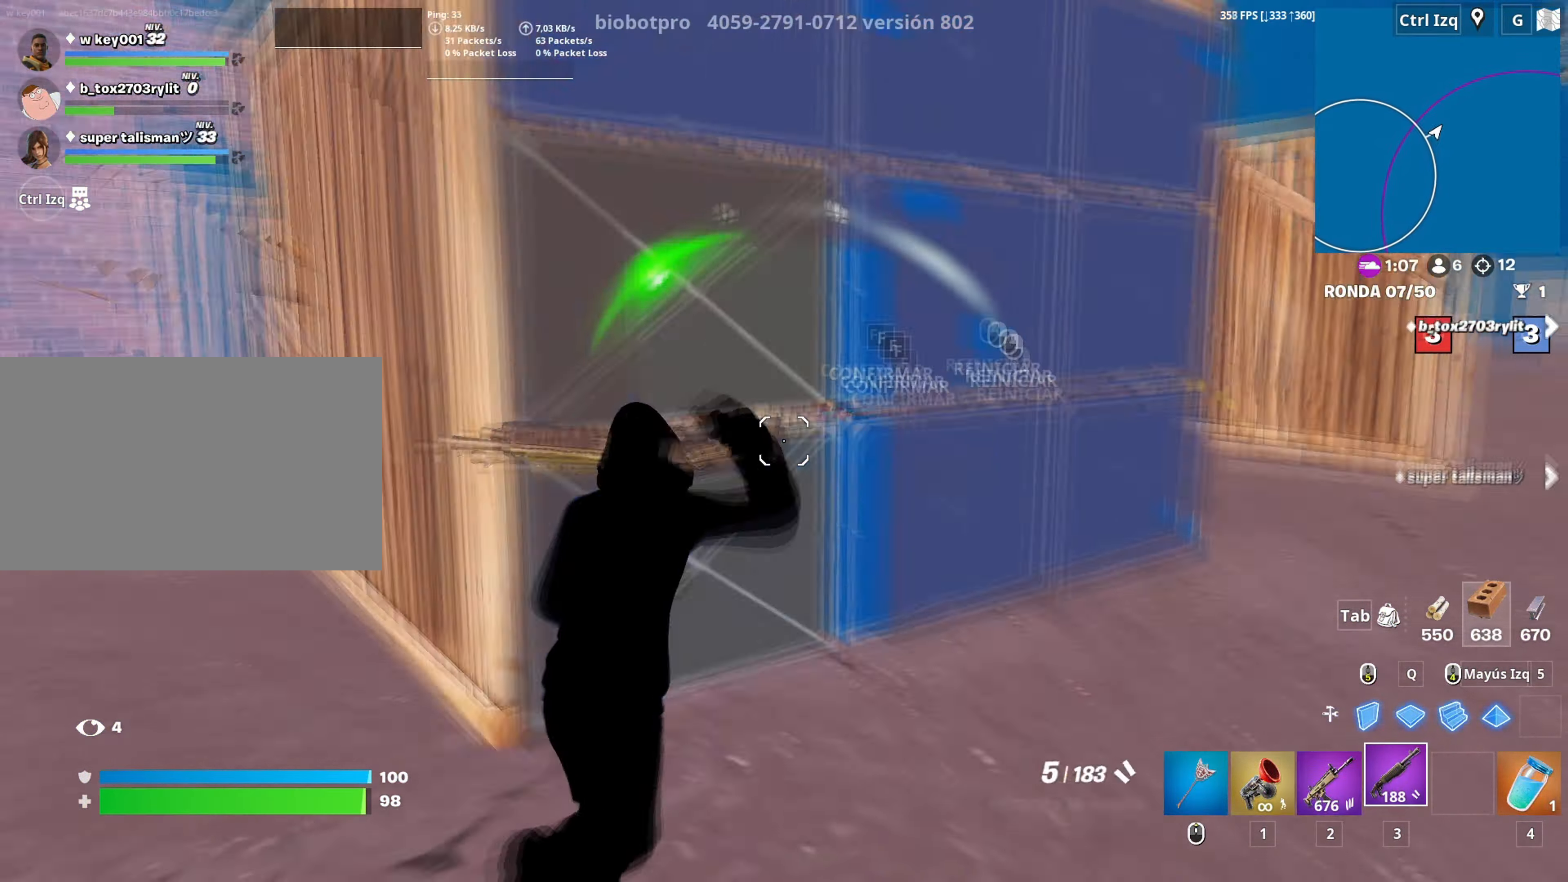
{"keys": ["d", "s"], "mouse": [], "mouse_move": "right", "events": [[16, "f", "up"], [50, "w", "up"], [100, "f", "down"], [100, "mouse_left", "up"], [100, "shift", "down"], [100, "w", "down"], [133, "a", "down"], [150, "f", "up"], [150, "mouse_left", "down"], [200, "shift", "up"], [233, "3", "down"], [233, "w", "up"], [283, "3", "up"], [283, "mouse_left", "up"], [366, "s", "down"], [383, "a", "up"], [416, "d", "down"]]}
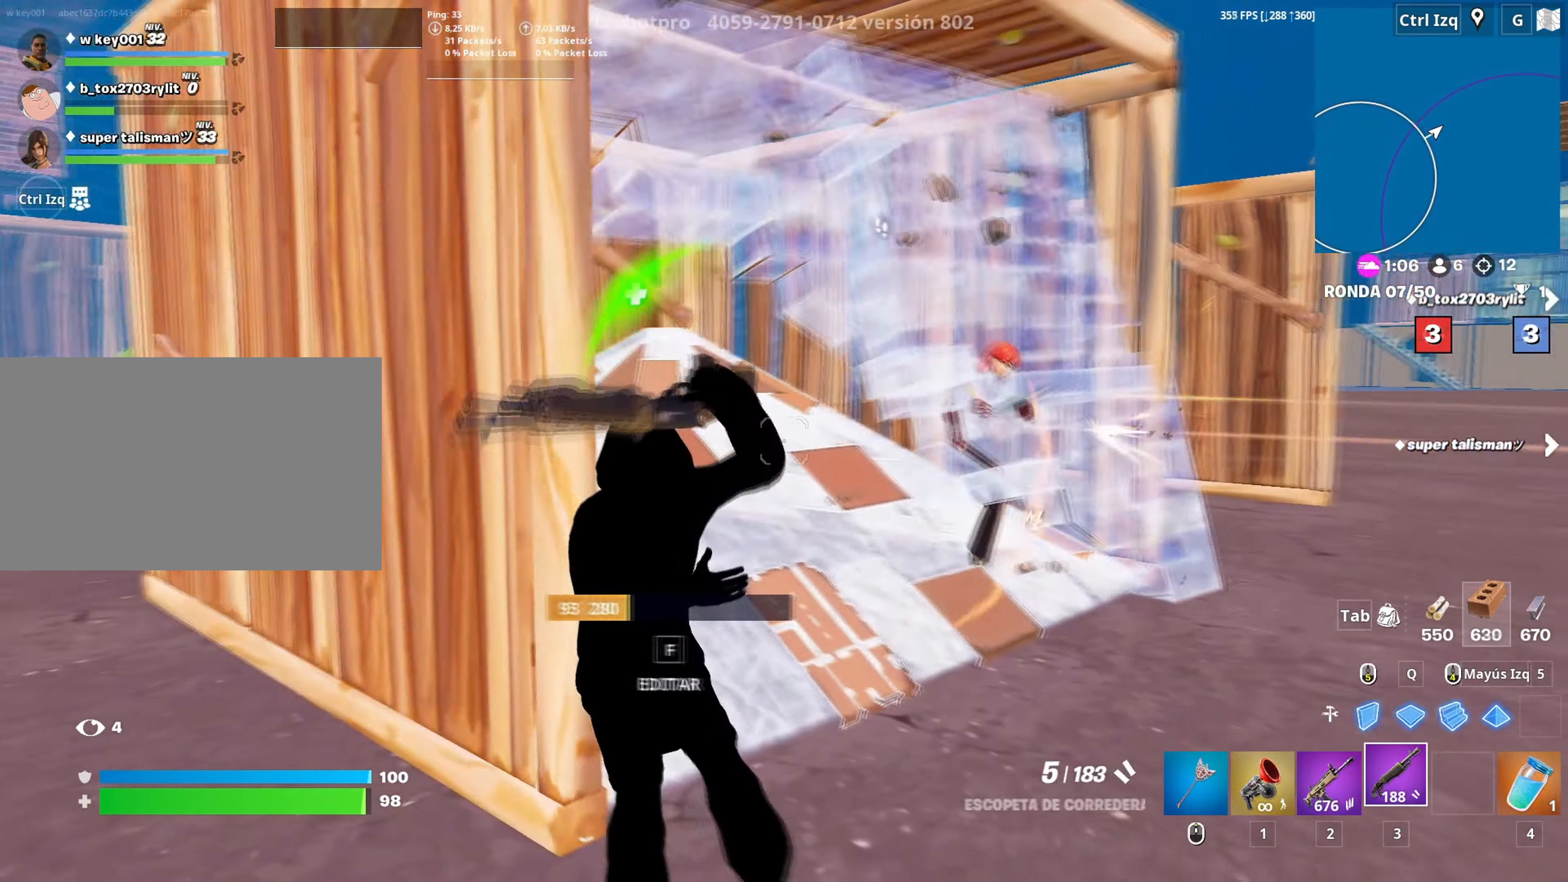
{"keys": ["a", "d"], "mouse": ["left"], "mouse_move": "left", "events": [[116, "s", "up"], [250, "mouse_left", "down"], [350, "space", "down"], [350, "w", "down"], [450, "w", "up"], [483, "a", "down"], [500, "space", "up"]]}
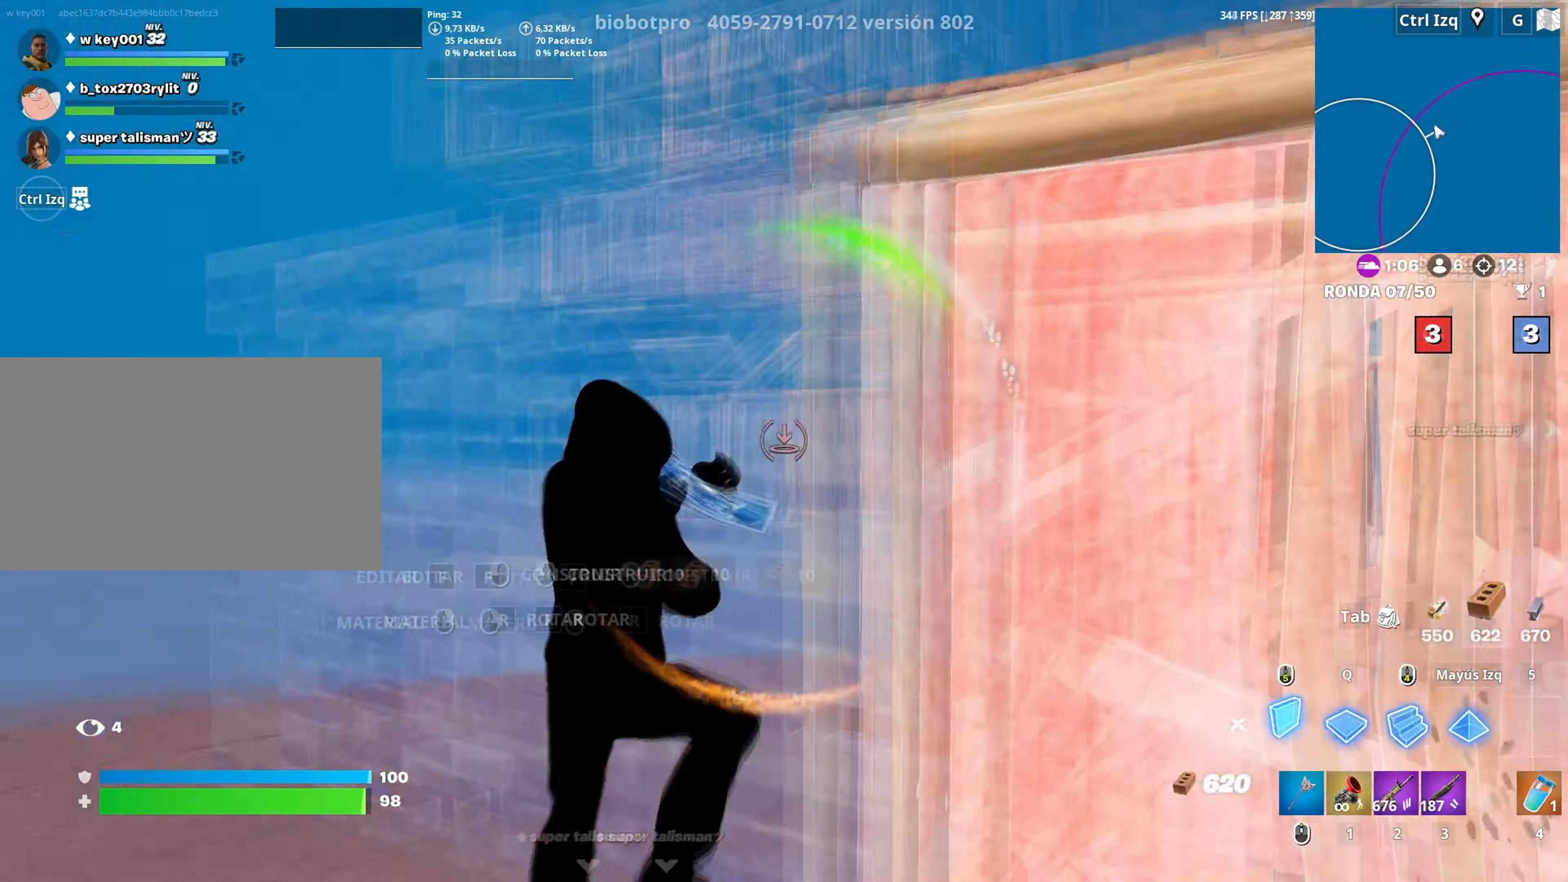
{"keys": ["a", "w"], "mouse": ["left"], "mouse_move": "right", "events": [[33, "d", "up"], [216, "w", "down"]]}
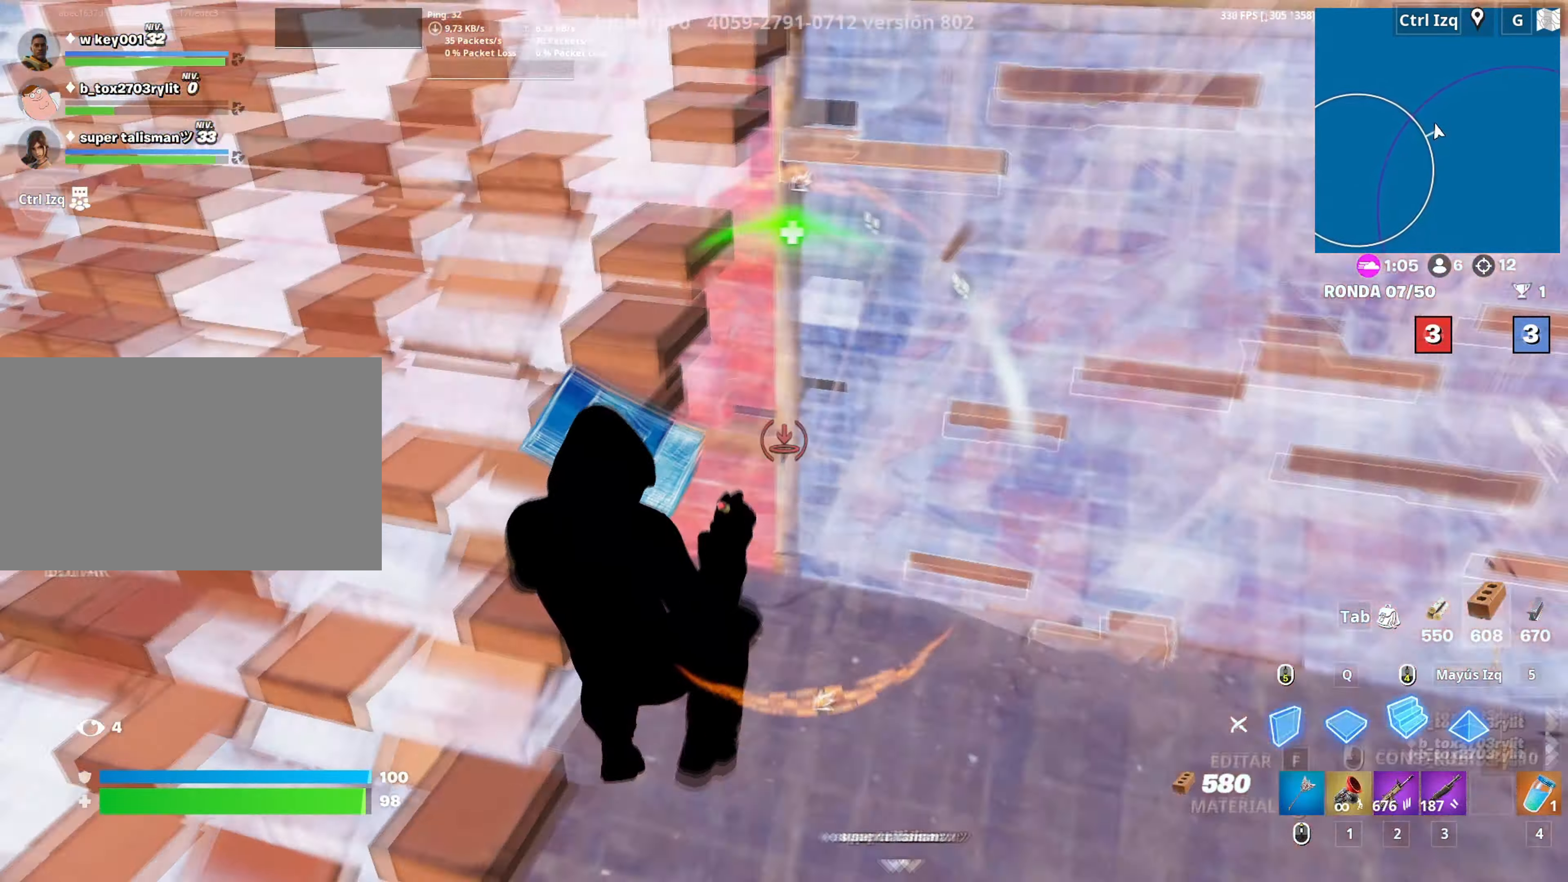
{"keys": ["space", "w"], "mouse": [], "mouse_move": "up-right", "events": [[150, "3", "down"], [233, "mouse_left", "up"], [250, "3", "up"], [333, "a", "up"], [466, "space", "down"]]}
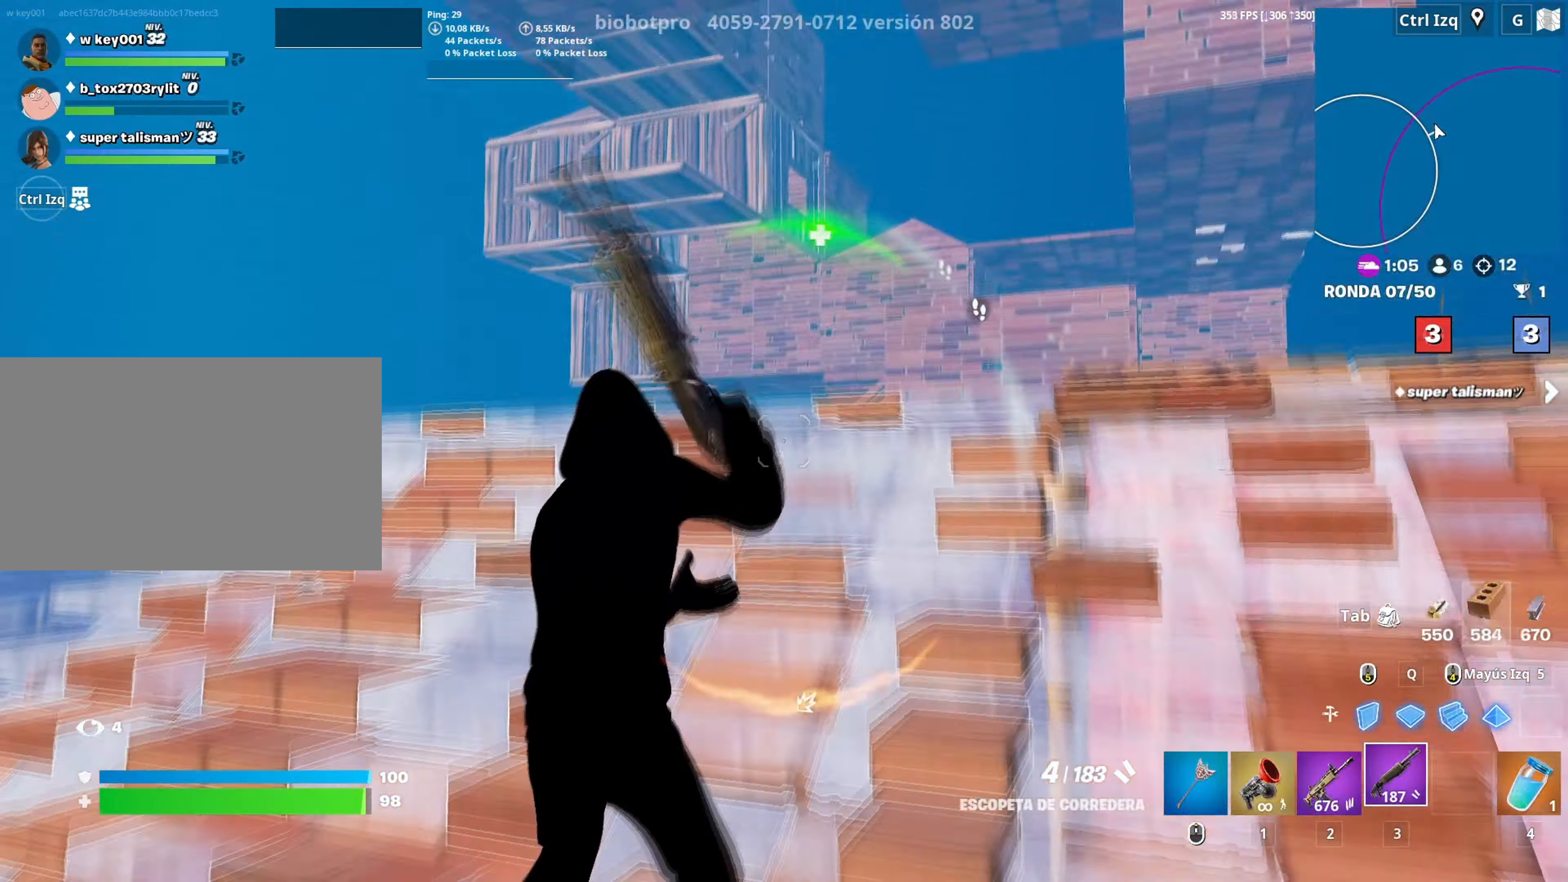
{"keys": ["a"], "mouse": ["left"], "mouse_move": "left", "events": [[116, "q", "down"], [116, "space", "up"], [150, "mouse_left", "down"], [200, "shift", "down"], [250, "q", "up"], [300, "shift", "up"], [350, "a", "down"], [350, "mouse_left", "up"], [383, "f", "down"], [433, "mouse_left", "down"], [450, "f", "up"], [450, "w", "up"]]}
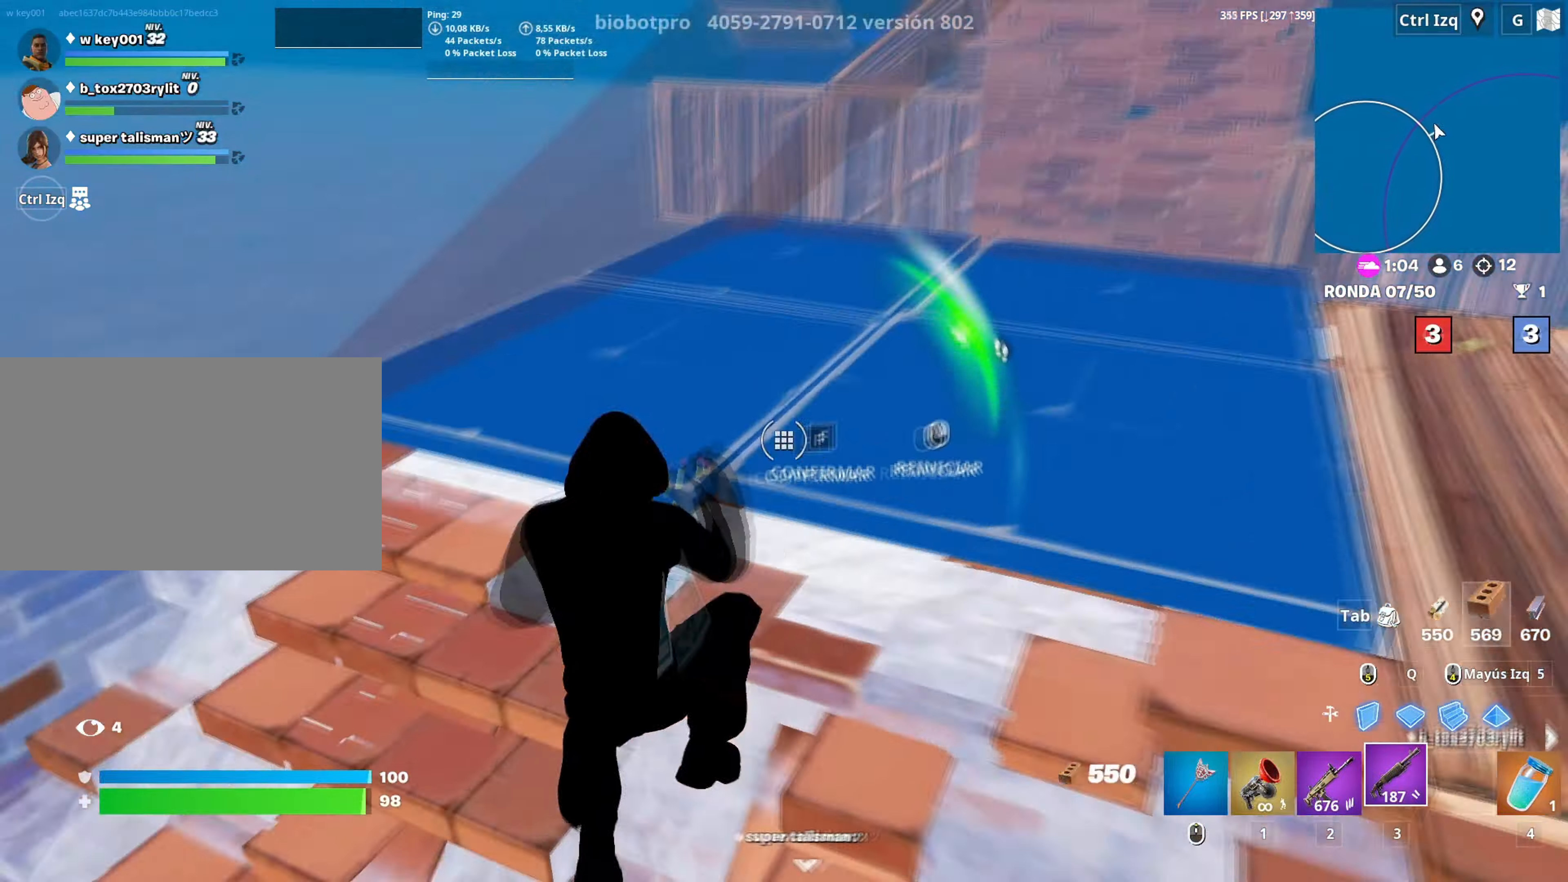
{"keys": ["d"], "mouse": [], "mouse_move": "right", "events": [[33, "f", "down"], [33, "mouse_left", "up"], [83, "f", "up"], [183, "f", "down"], [183, "mouse_left", "down"], [216, "f", "up"], [316, "f", "down"], [316, "mouse_left", "up"], [366, "a", "up"], [366, "f", "up"], [450, "d", "down"]]}